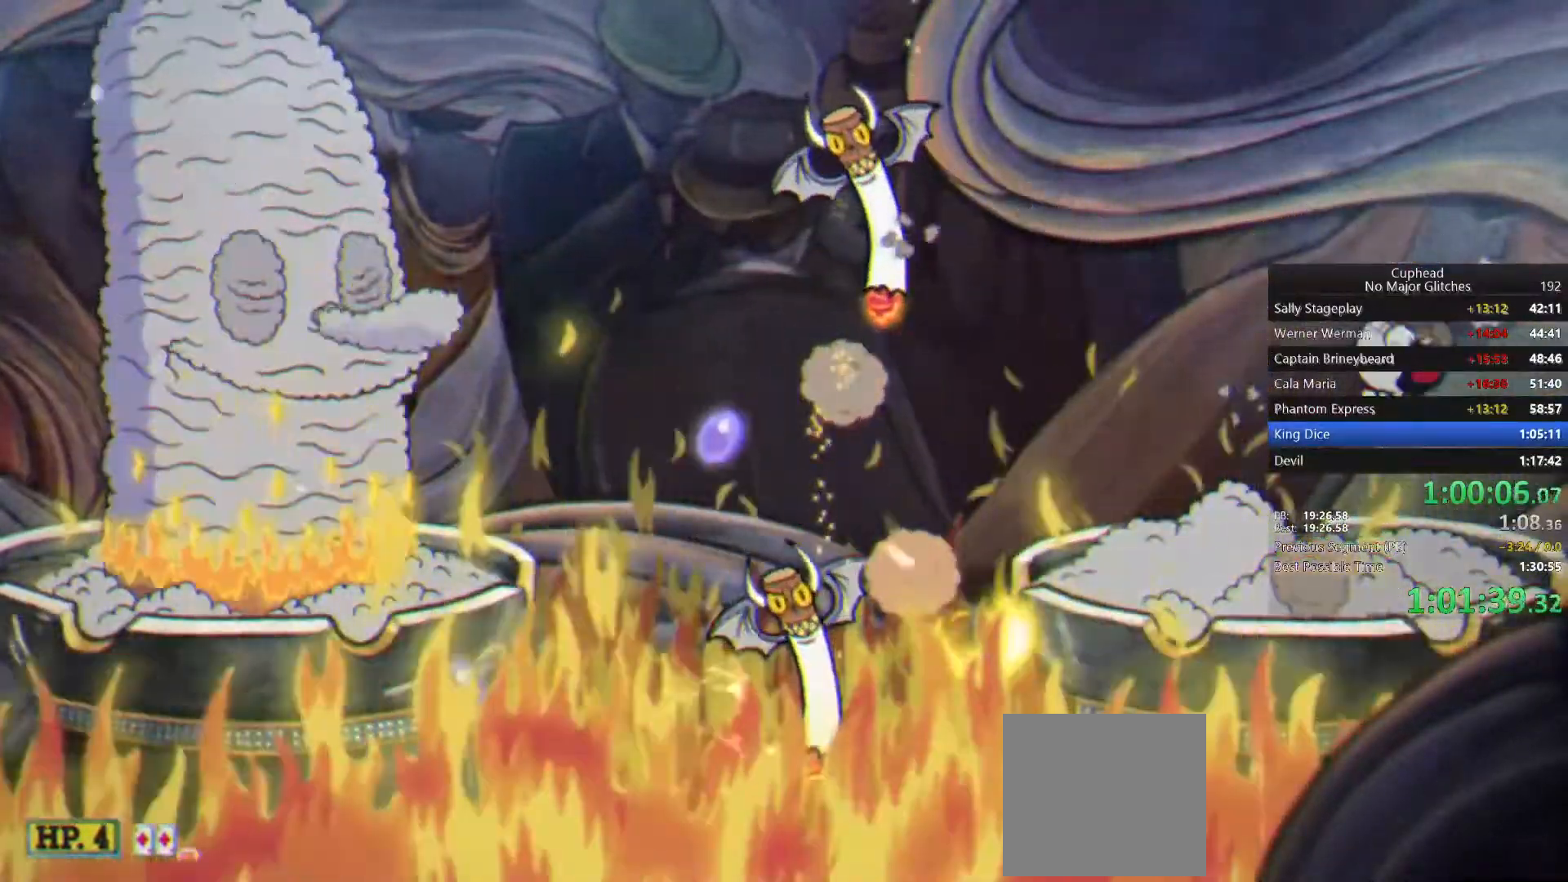
Gameplay with a controller (PlayStation layout); each line is a JSON object with the inputs held at the frame after it. "events" lists button and stick changes between this image and that frame as [ms after this image, input, new state], when the widget could be followed in between. Not read: L1 R1.
{"buttons": [], "left_stick": "center", "right_stick": "center", "events": [[50, "left_stick", "right"], [450, "left_stick", "center"]]}
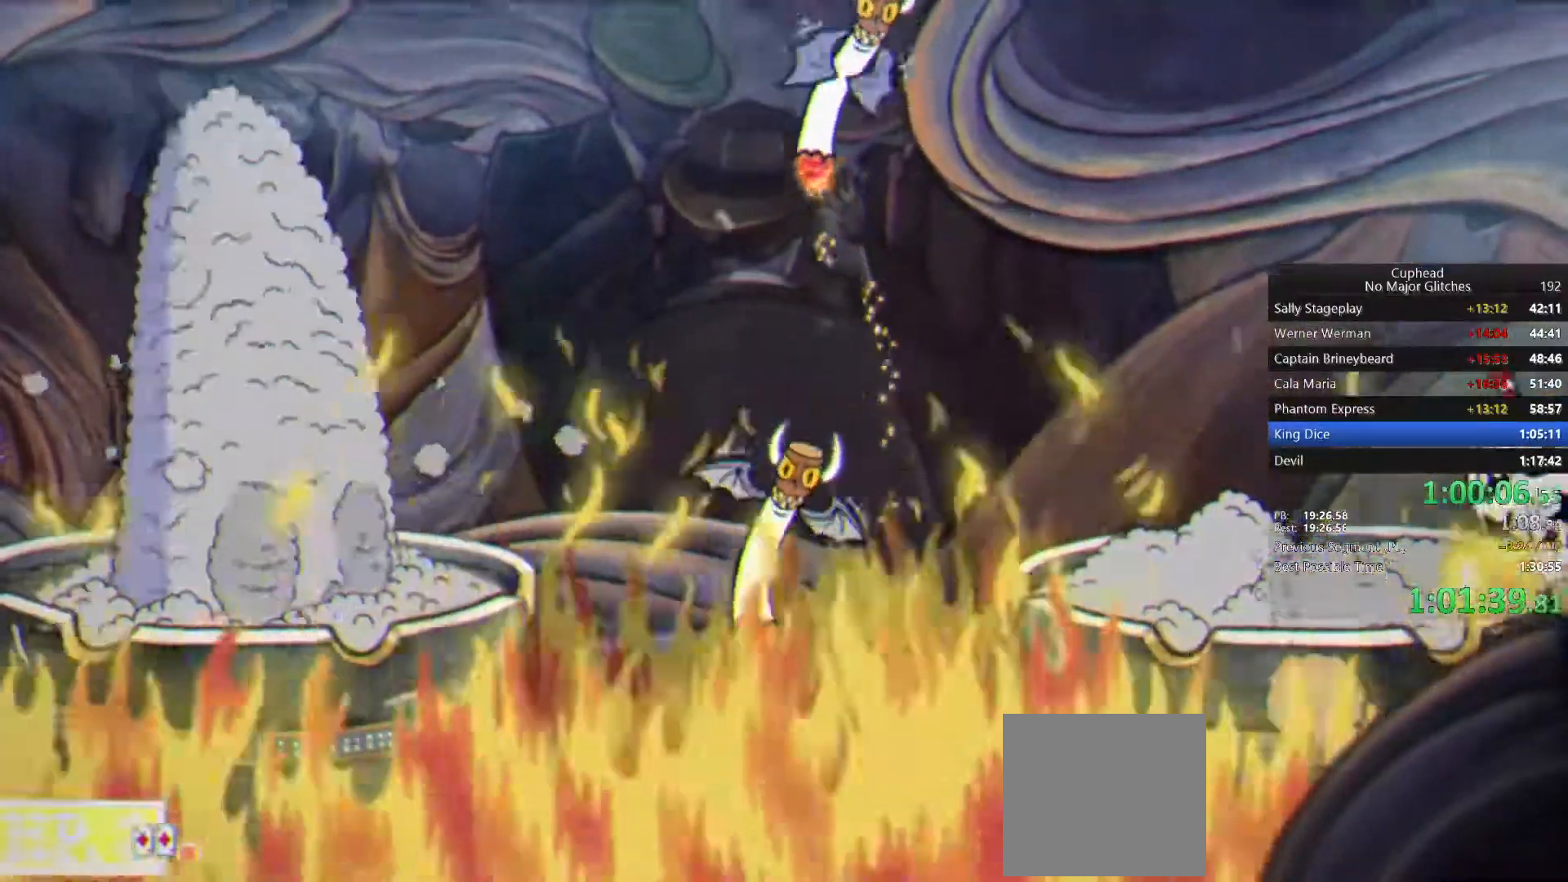
{"buttons": [], "left_stick": "left", "right_stick": "center", "events": [[117, "left_stick", "left"]]}
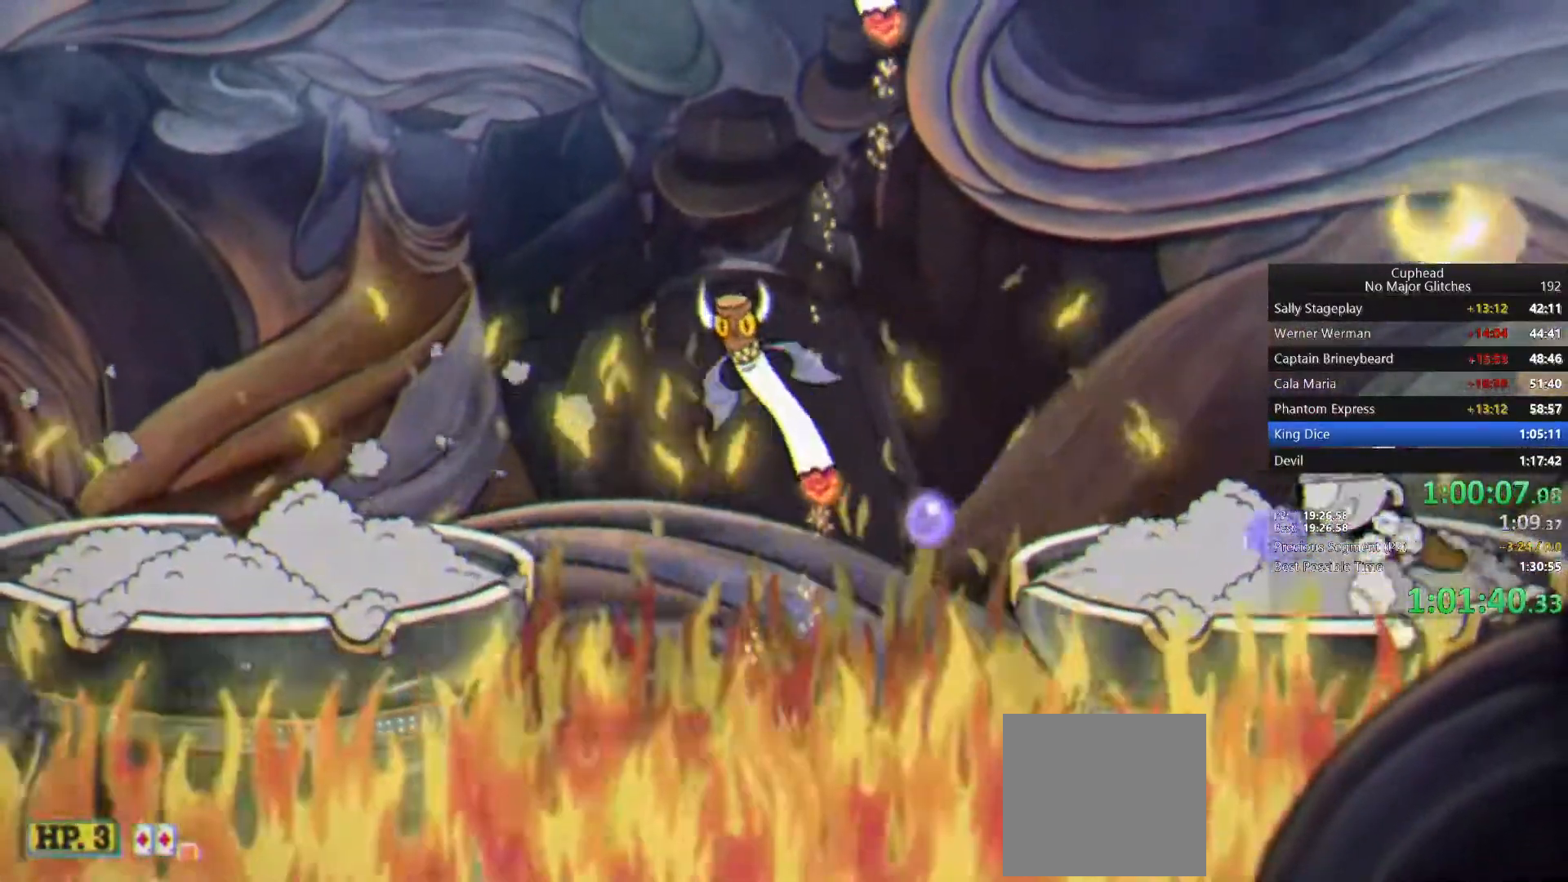
{"buttons": [], "left_stick": "center", "right_stick": "center", "events": [[50, "left_stick", "center"], [183, "left_stick", "left"], [283, "left_stick", "center"]]}
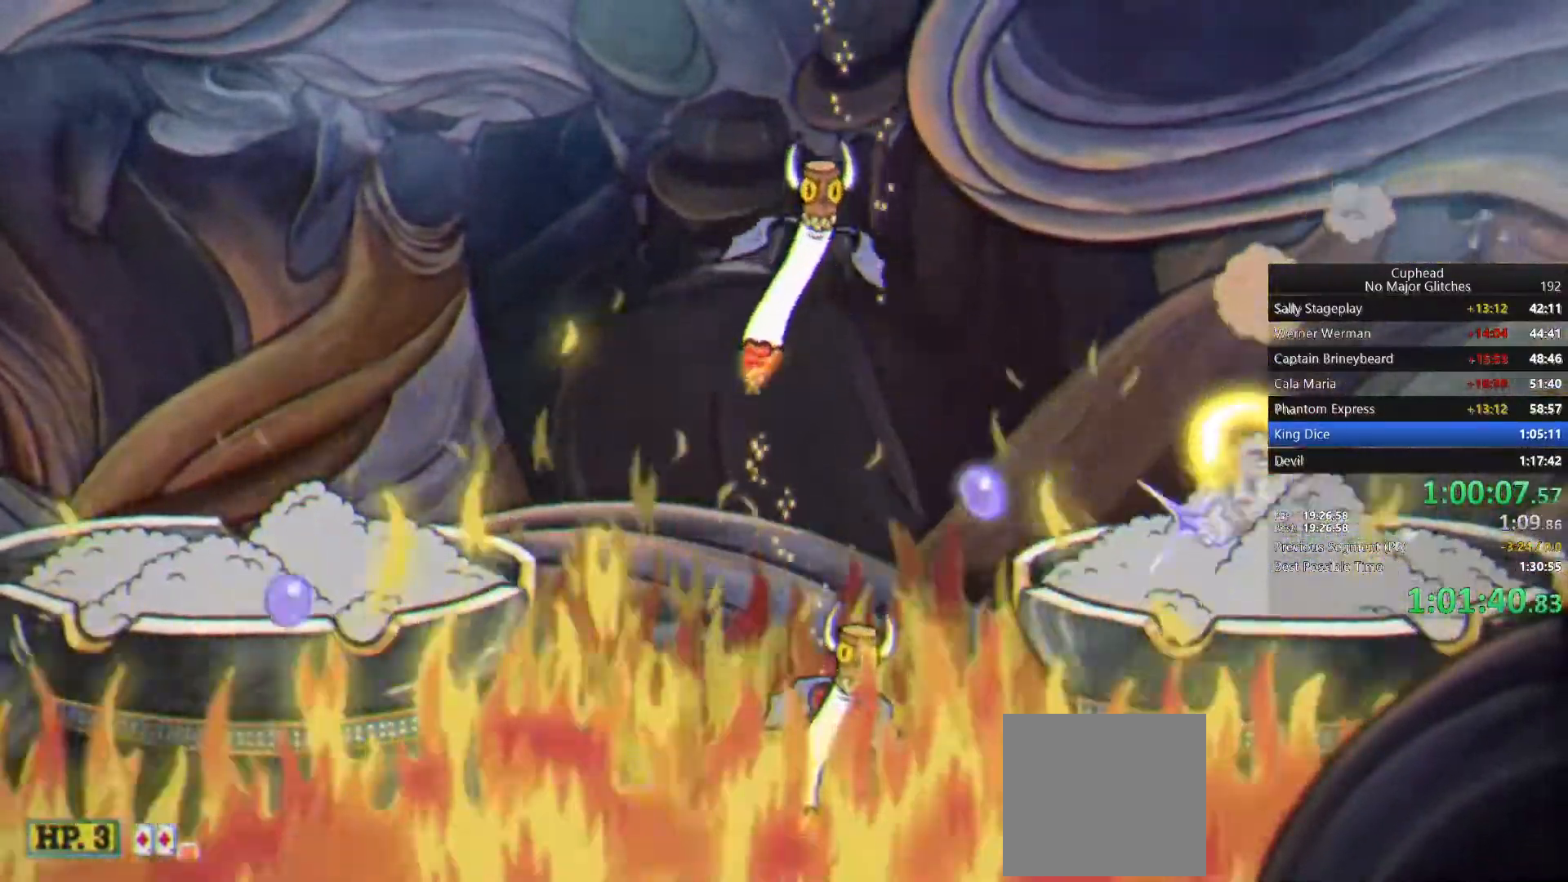
{"buttons": [], "left_stick": "center", "right_stick": "center", "events": []}
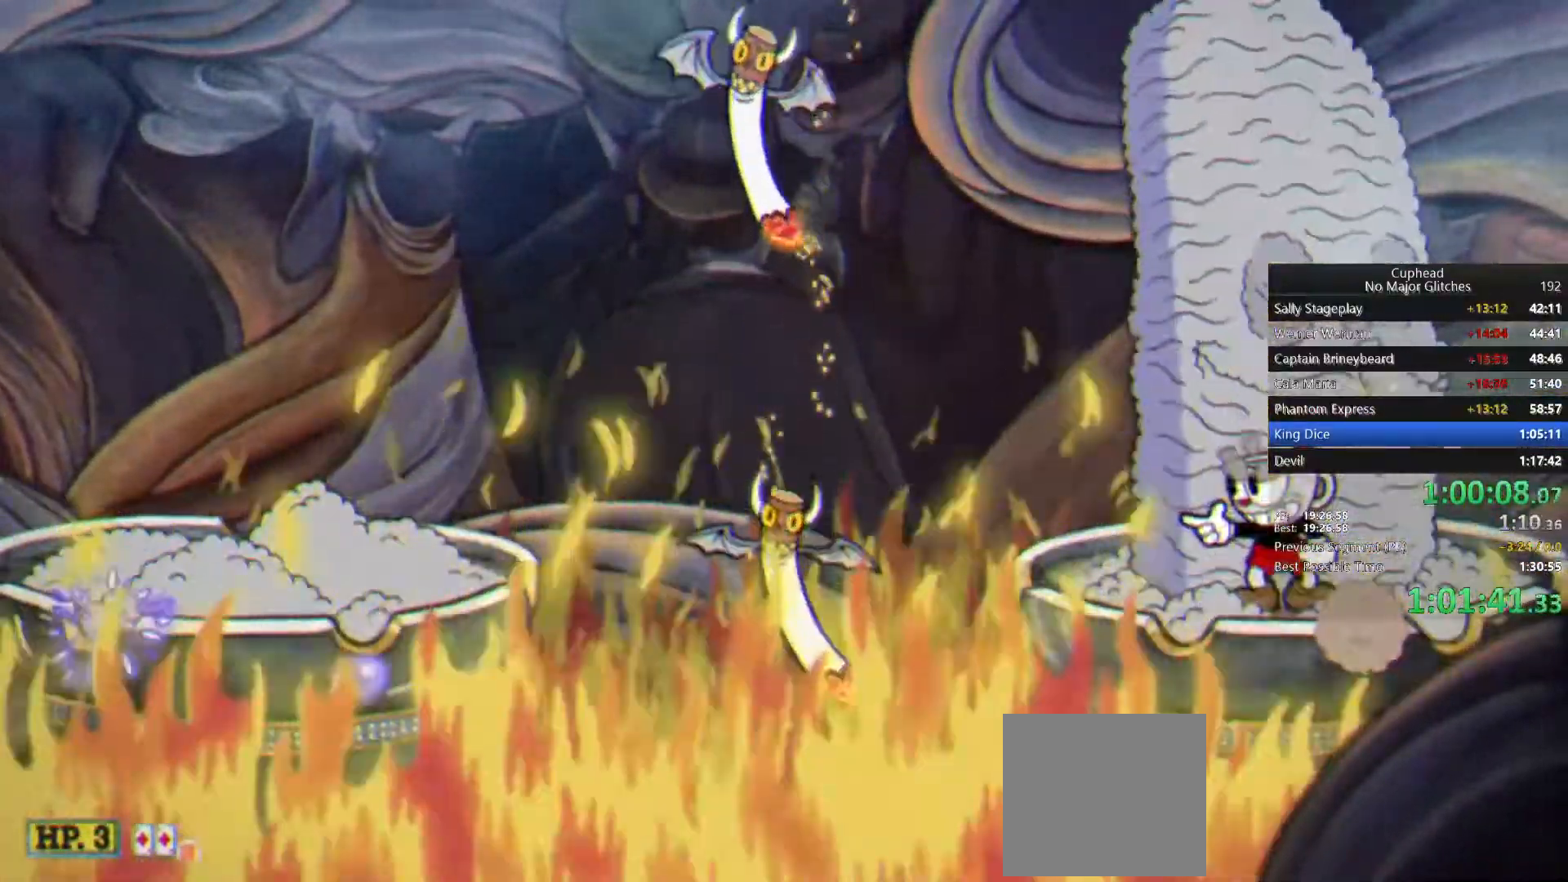
{"buttons": [], "left_stick": "left", "right_stick": "center", "events": [[33, "CIRCLE", "down"], [133, "CIRCLE", "up"], [200, "SQUARE", "down"], [250, "SQUARE", "up"], [317, "SQUARE", "down"], [417, "SQUARE", "up"], [417, "left_stick", "left"]]}
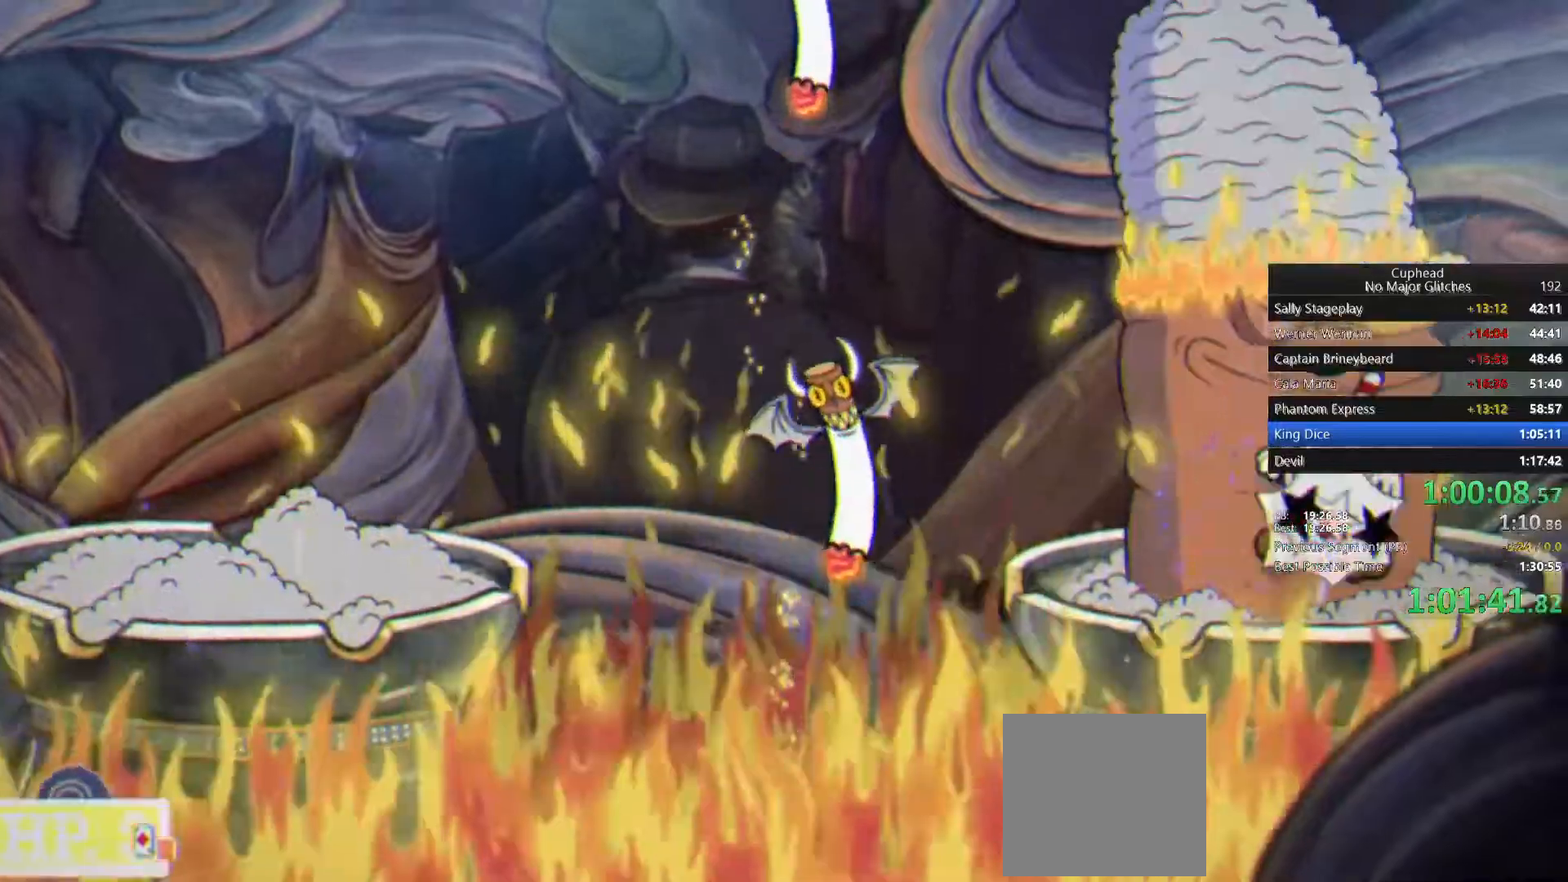
{"buttons": [], "left_stick": "left", "right_stick": "center", "events": []}
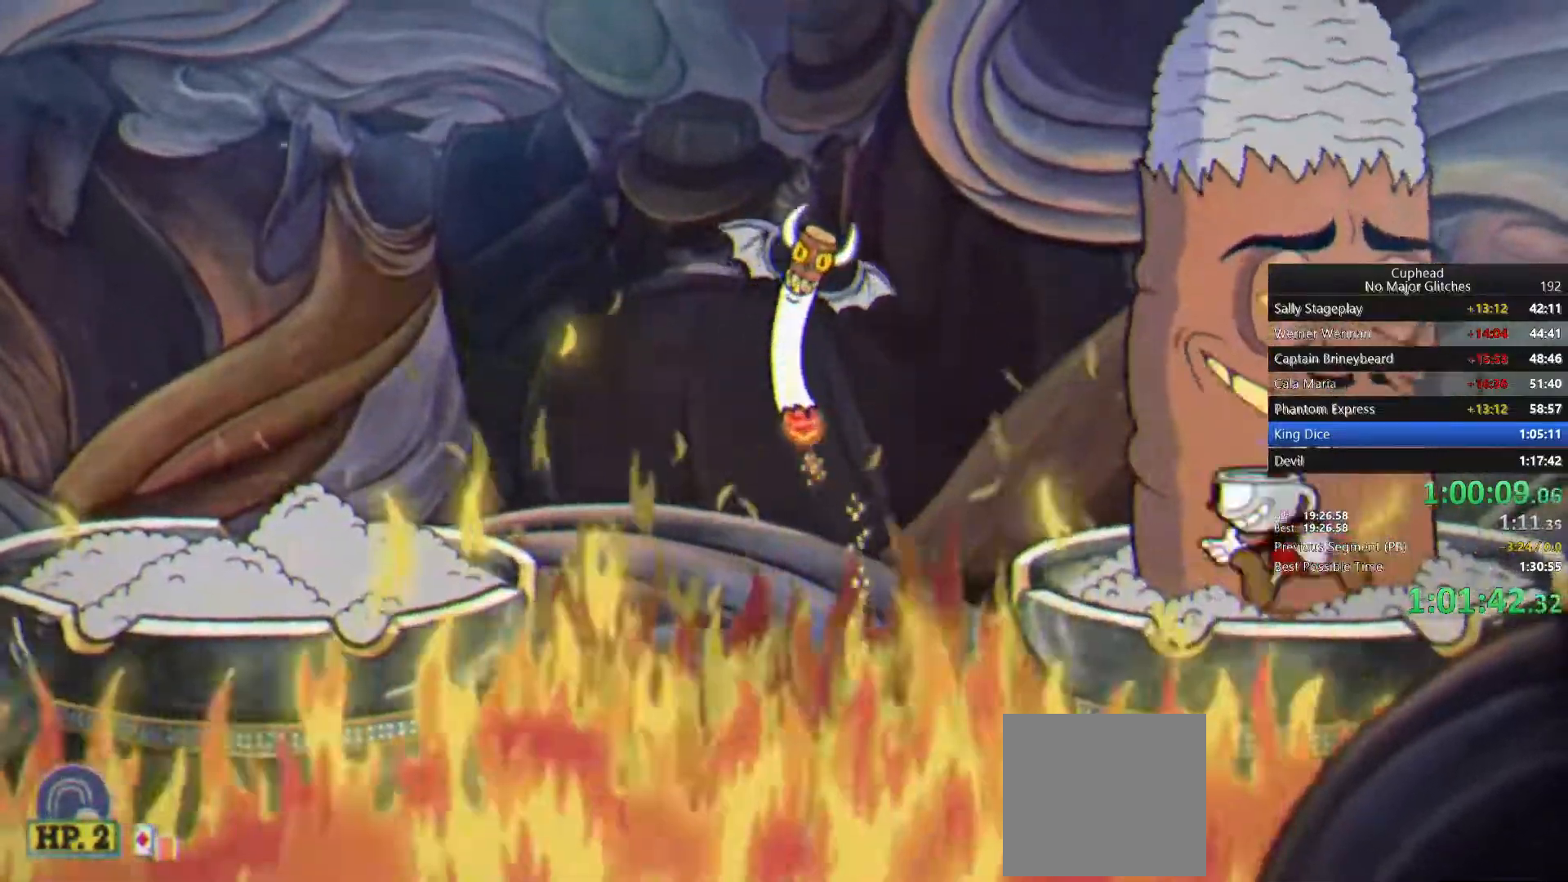
{"buttons": ["SQUARE"], "left_stick": "center", "right_stick": "center", "events": [[400, "left_stick", "right"], [467, "SQUARE", "down"], [467, "left_stick", "center"]]}
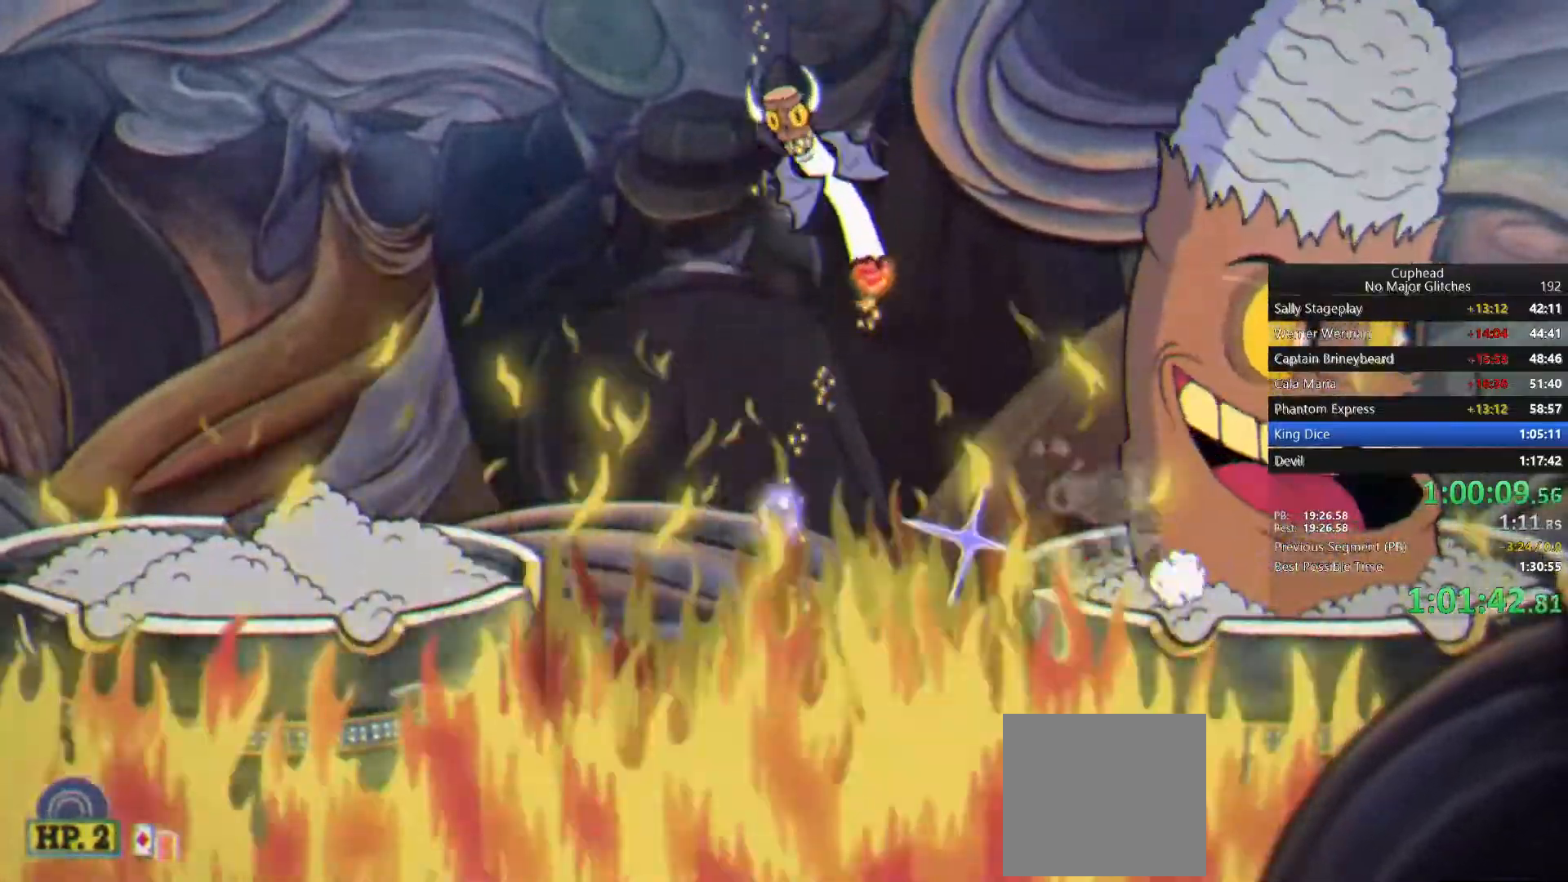
{"buttons": [], "left_stick": "center", "right_stick": "center", "events": [[83, "SQUARE", "up"]]}
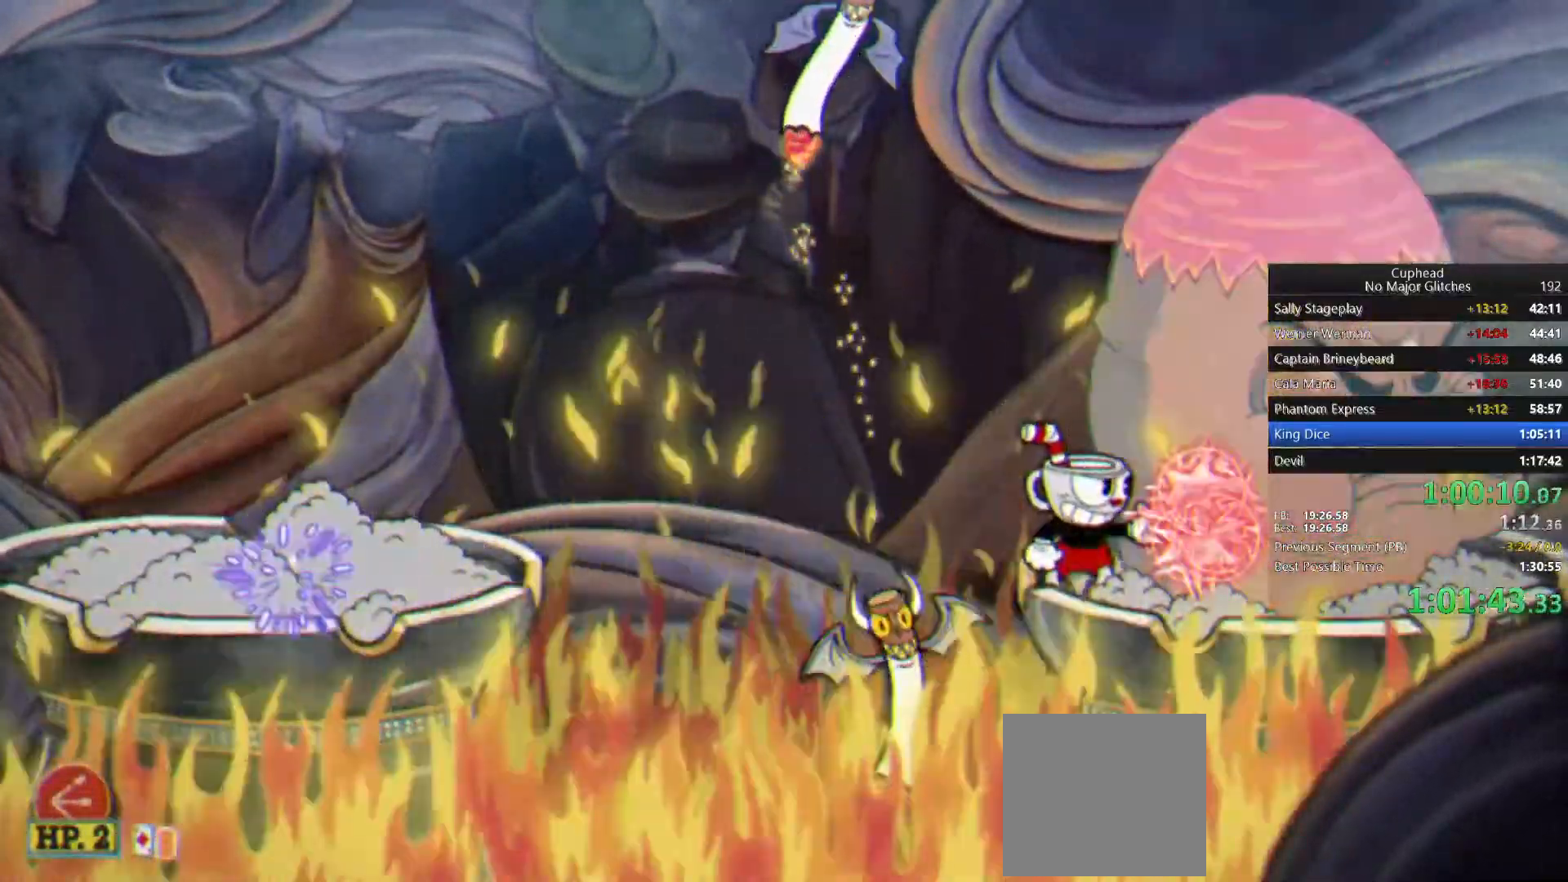
{"buttons": [], "left_stick": "center", "right_stick": "center", "events": []}
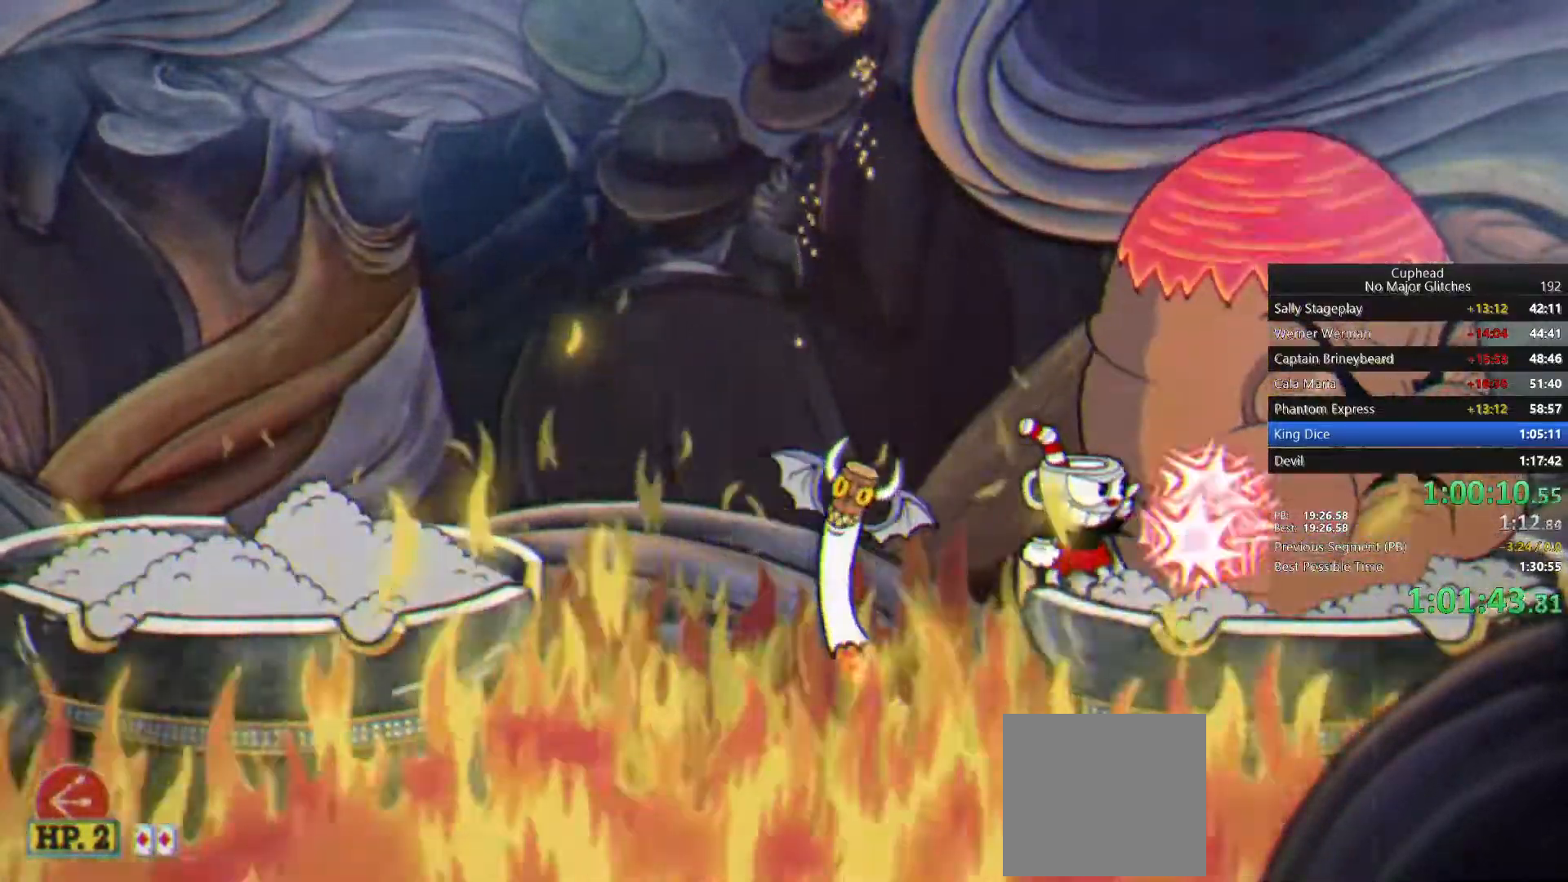
{"buttons": [], "left_stick": "center", "right_stick": "center", "events": []}
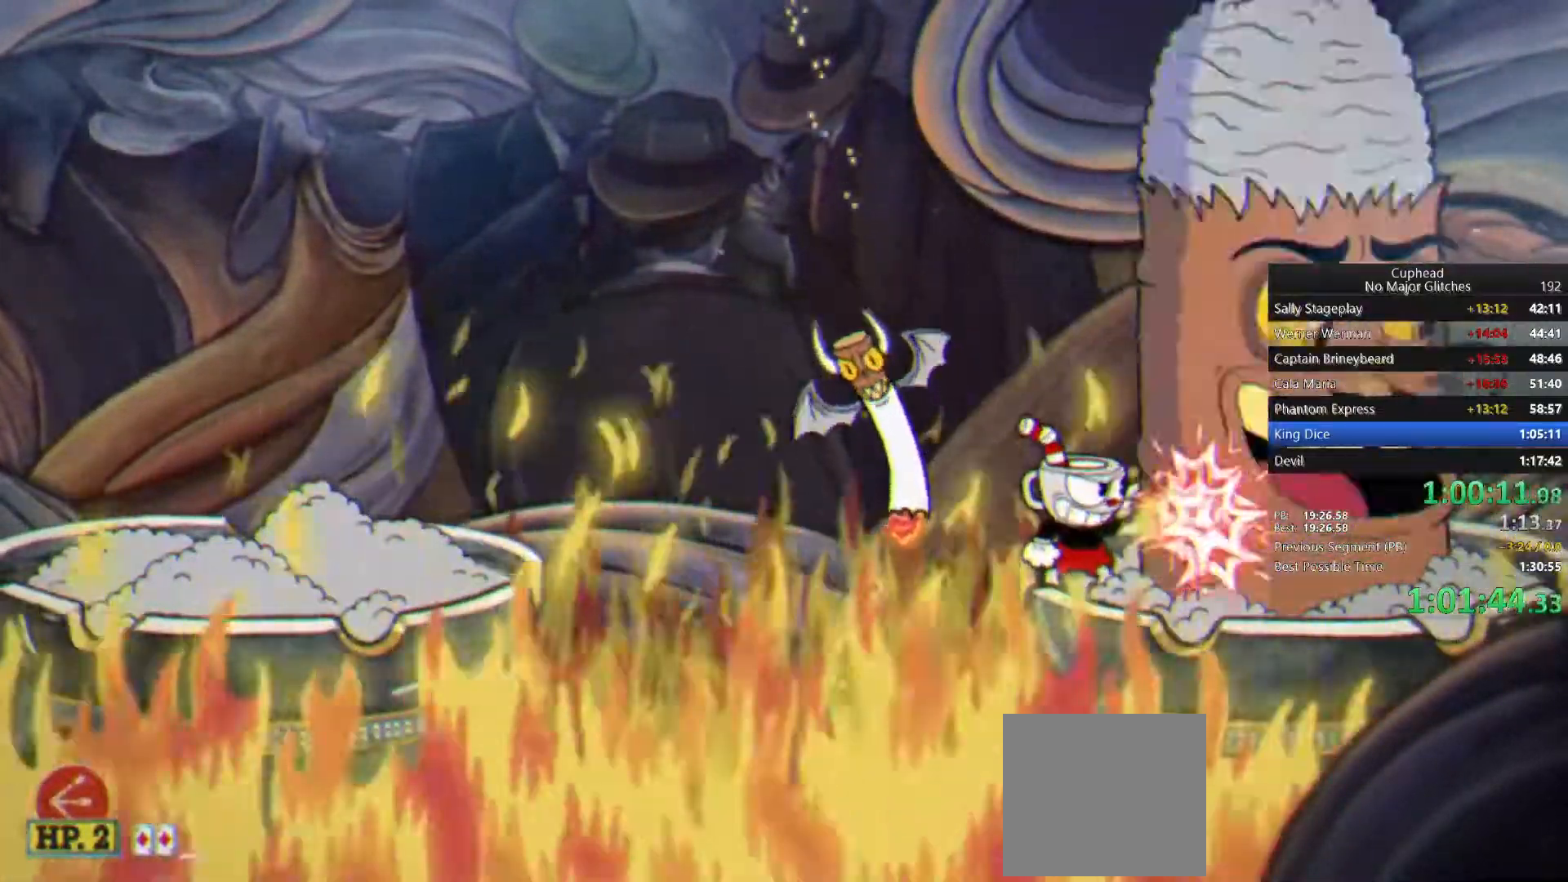
{"buttons": [], "left_stick": "center", "right_stick": "center", "events": []}
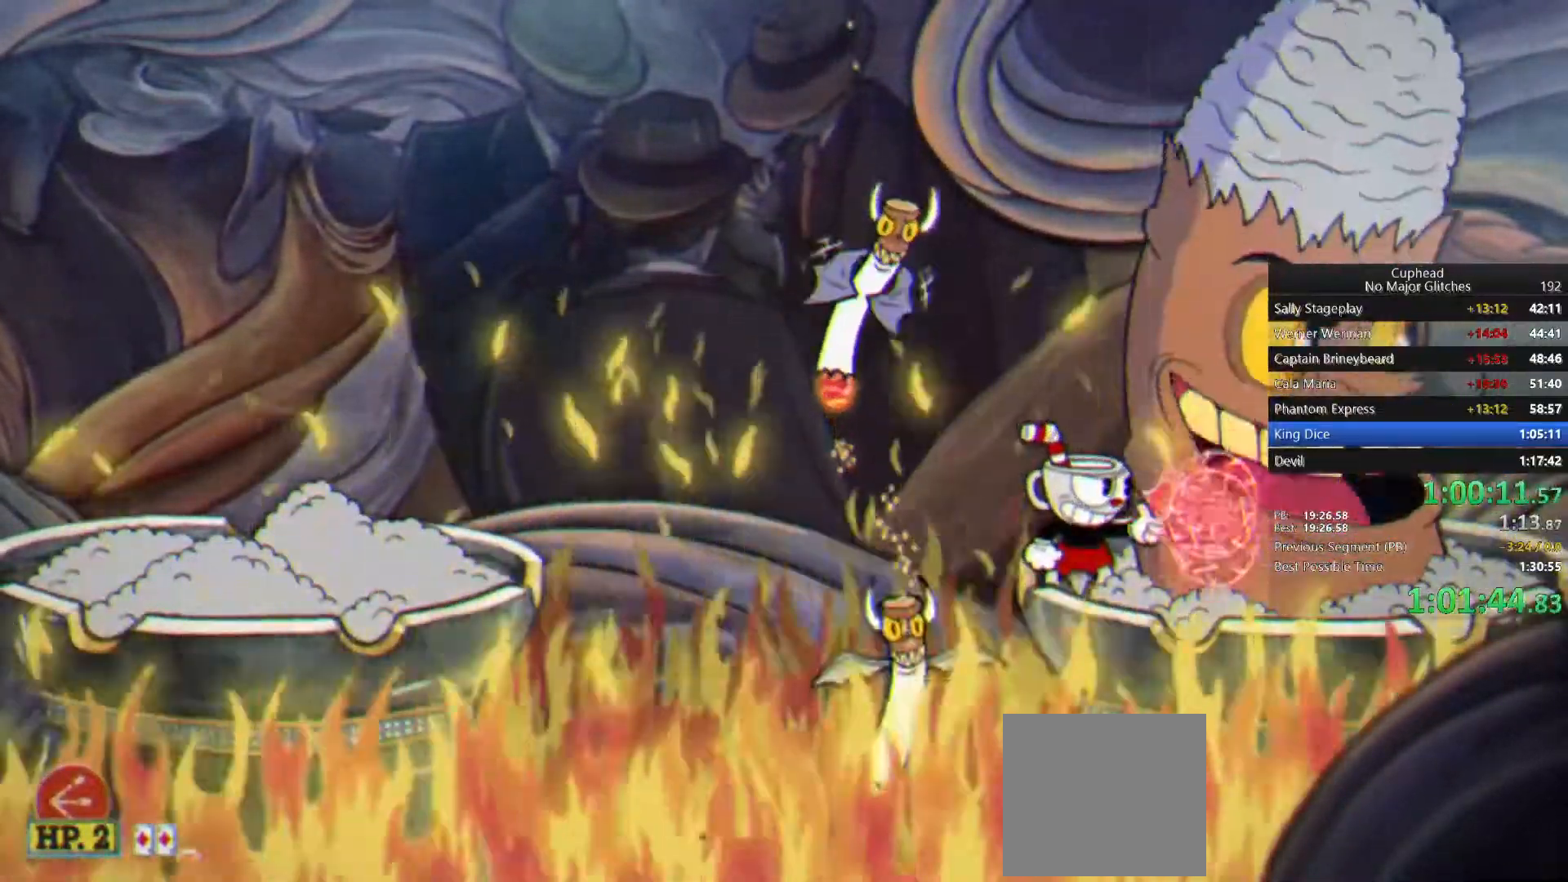
{"buttons": [], "left_stick": "center", "right_stick": "center", "events": []}
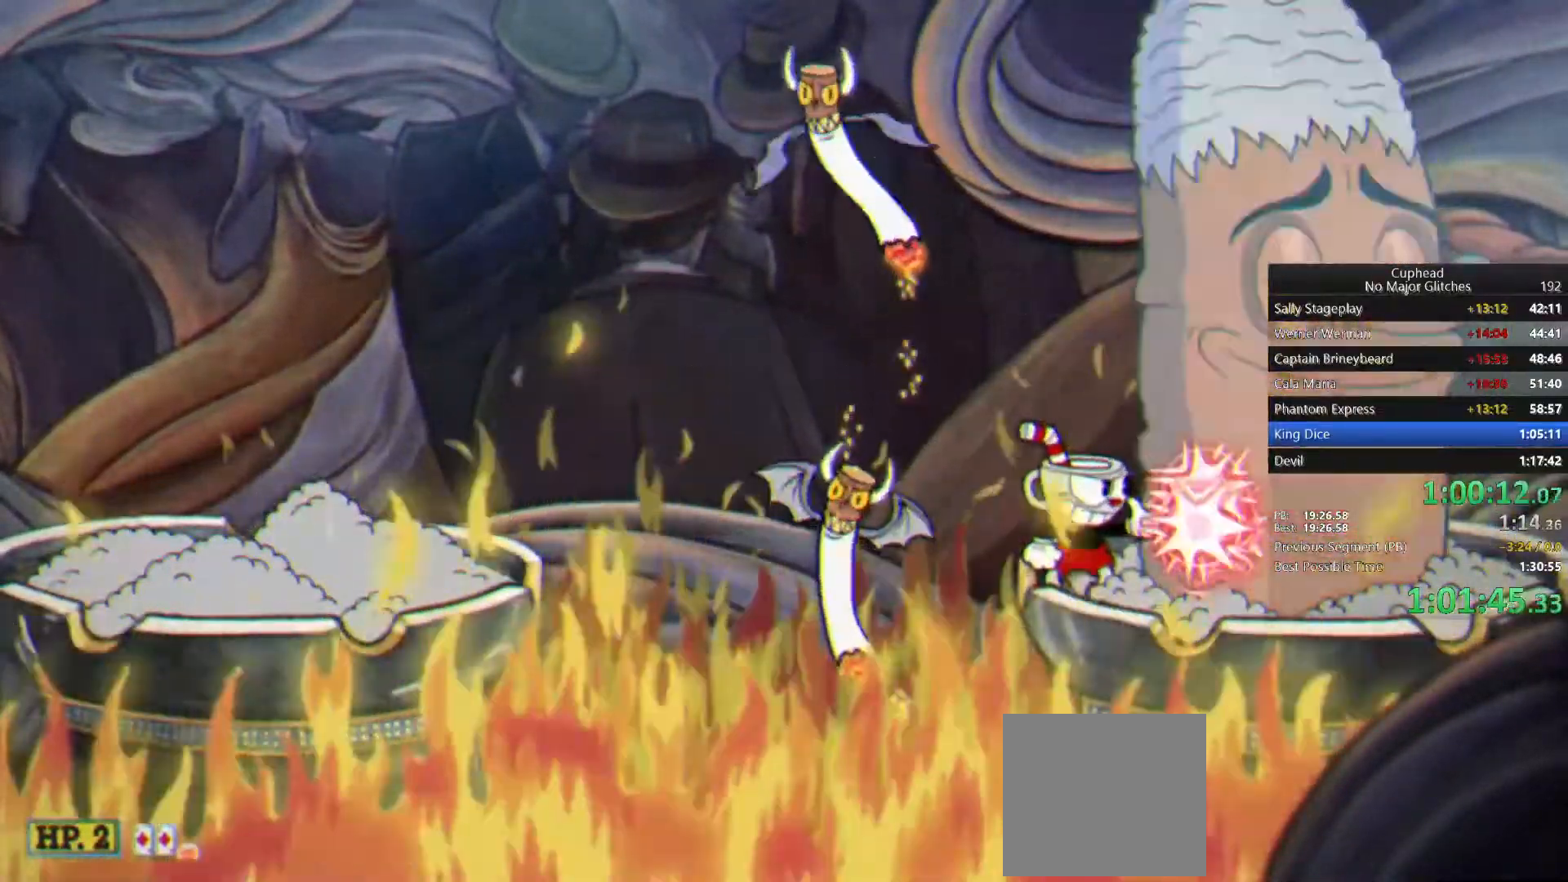
{"buttons": [], "left_stick": "center", "right_stick": "center", "events": []}
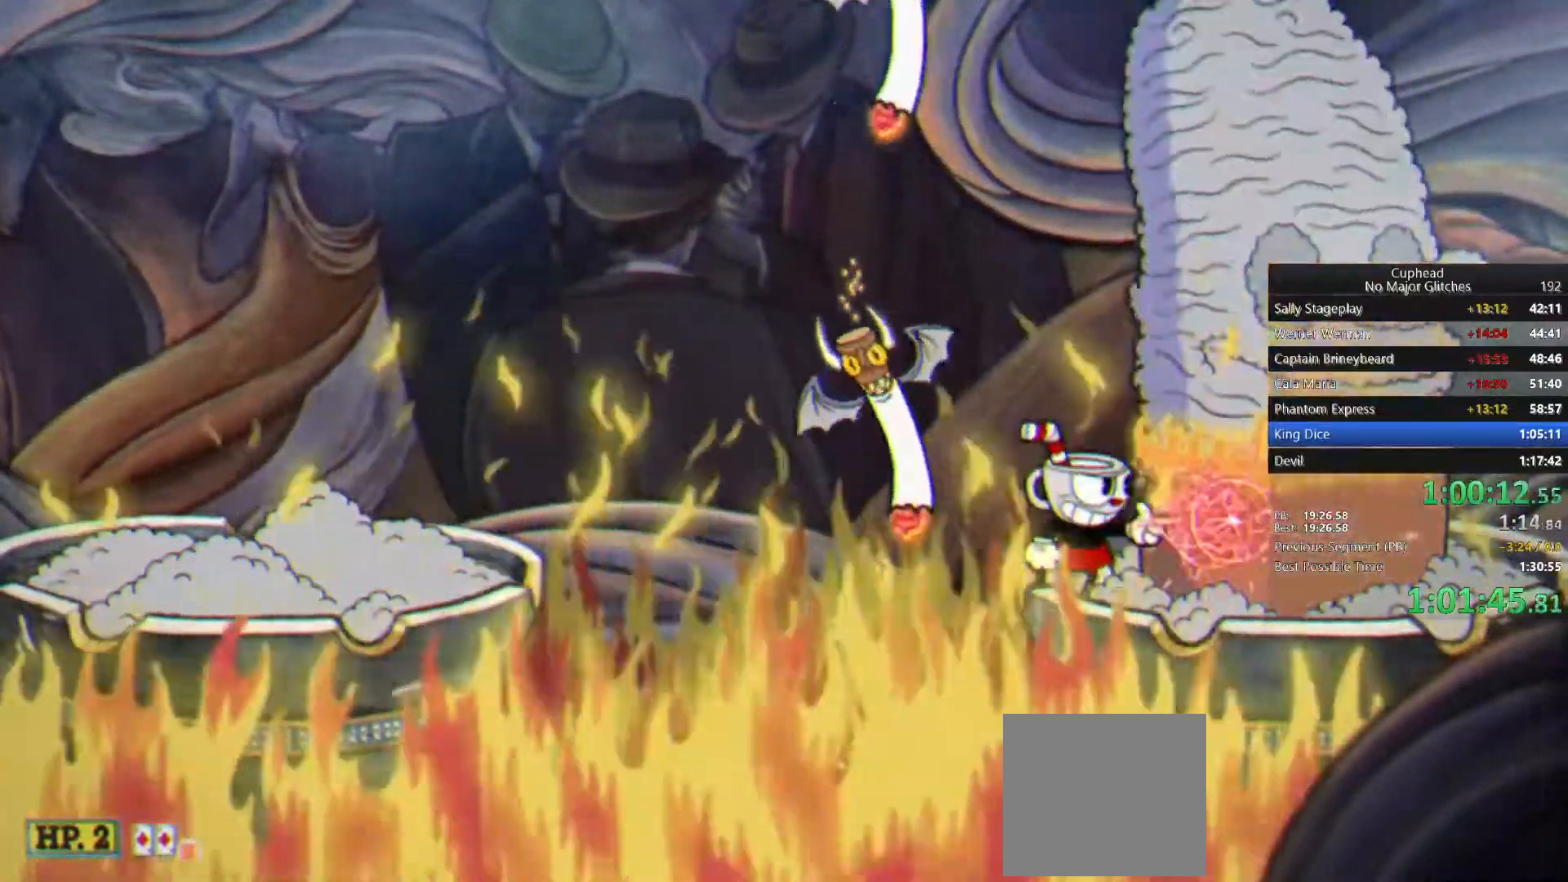
{"buttons": [], "left_stick": "center", "right_stick": "center", "events": []}
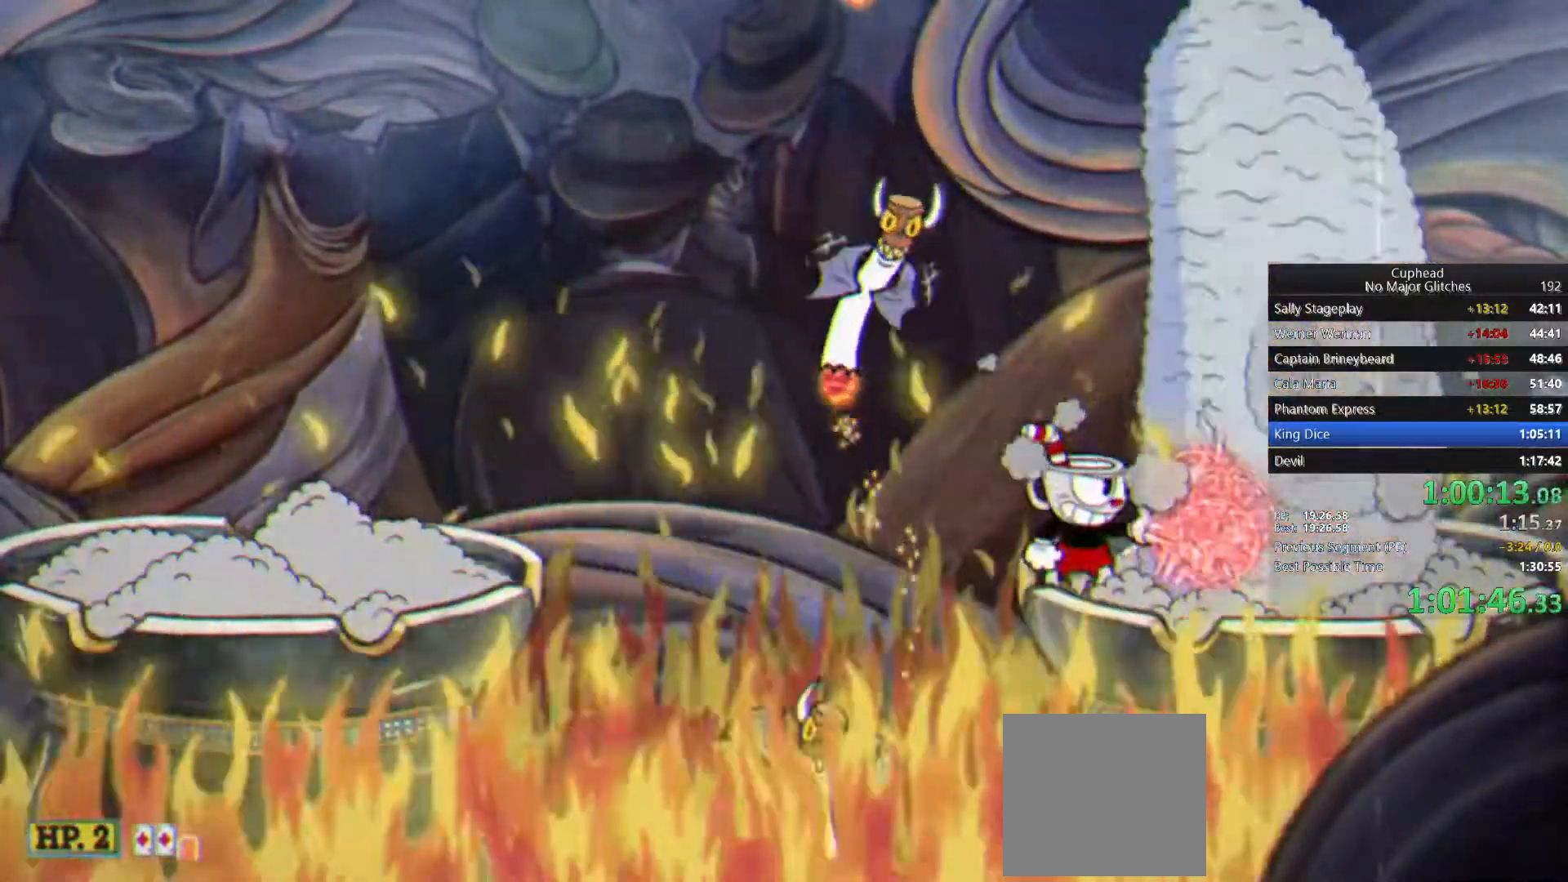
{"buttons": [], "left_stick": "center", "right_stick": "center", "events": []}
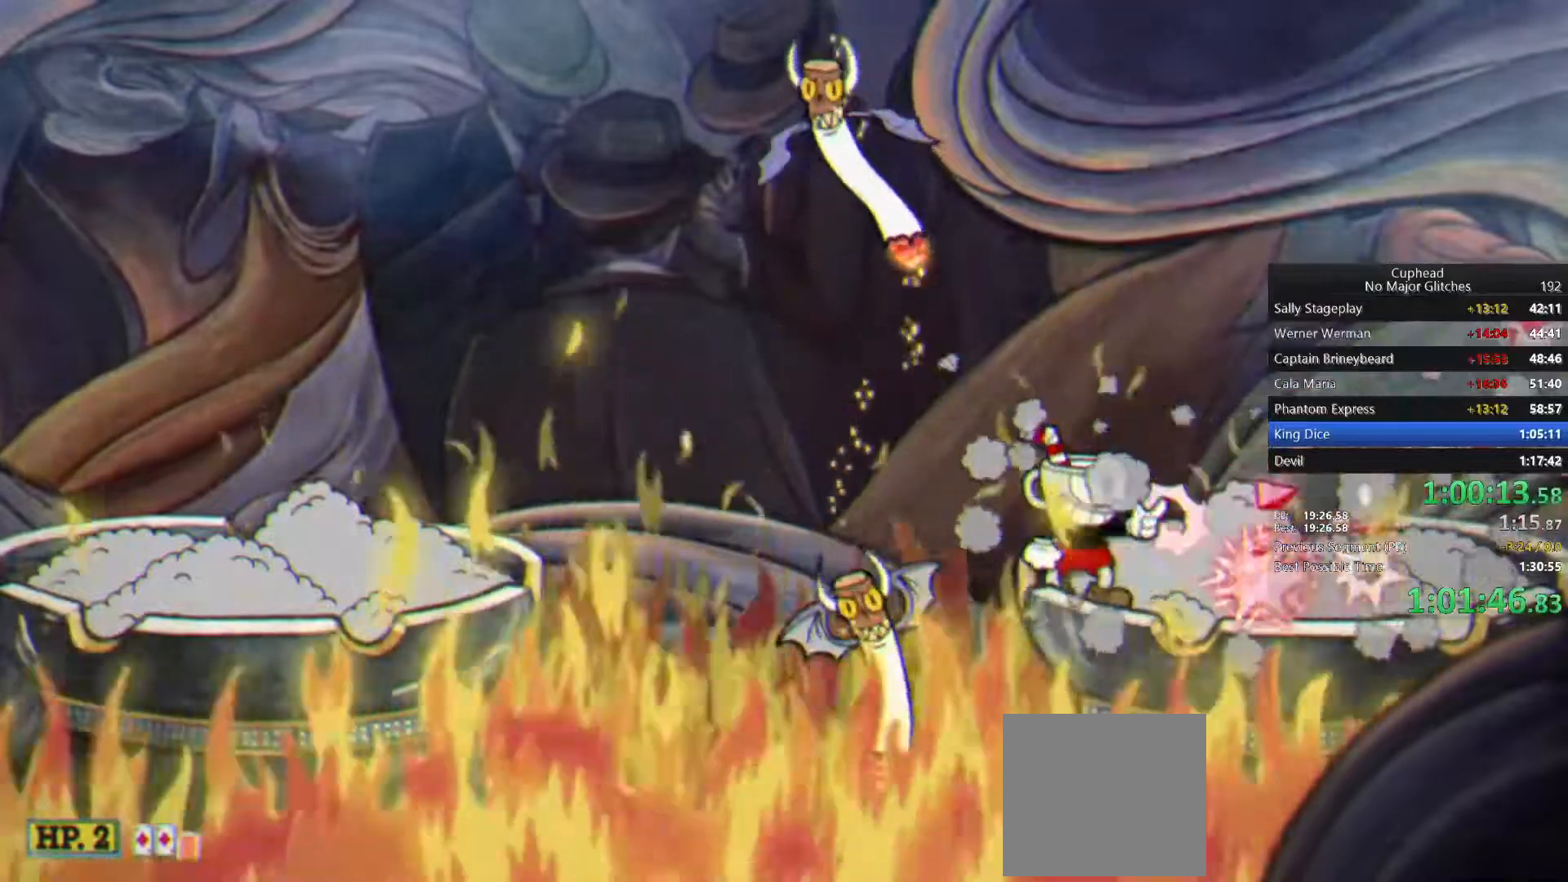
{"buttons": [], "left_stick": "center", "right_stick": "center", "events": [[33, "left_stick", "right"], [283, "left_stick", "left"], [300, "SQUARE", "down"], [333, "left_stick", "center"], [400, "SQUARE", "up"]]}
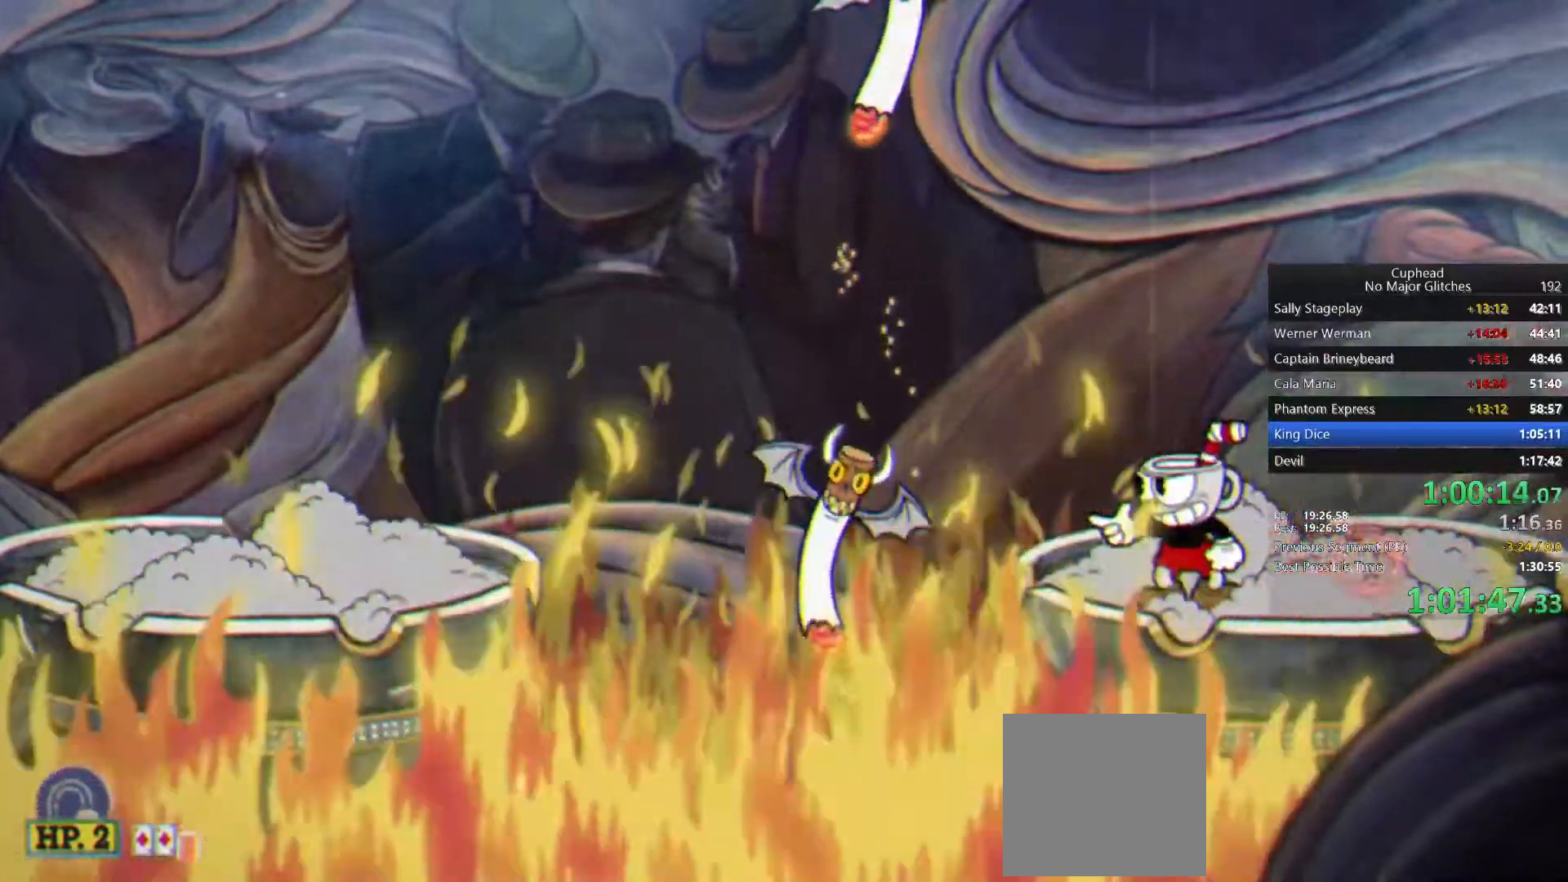
{"buttons": [], "left_stick": "center", "right_stick": "center", "events": [[267, "left_stick", "right"], [400, "left_stick", "left"], [450, "left_stick", "center"]]}
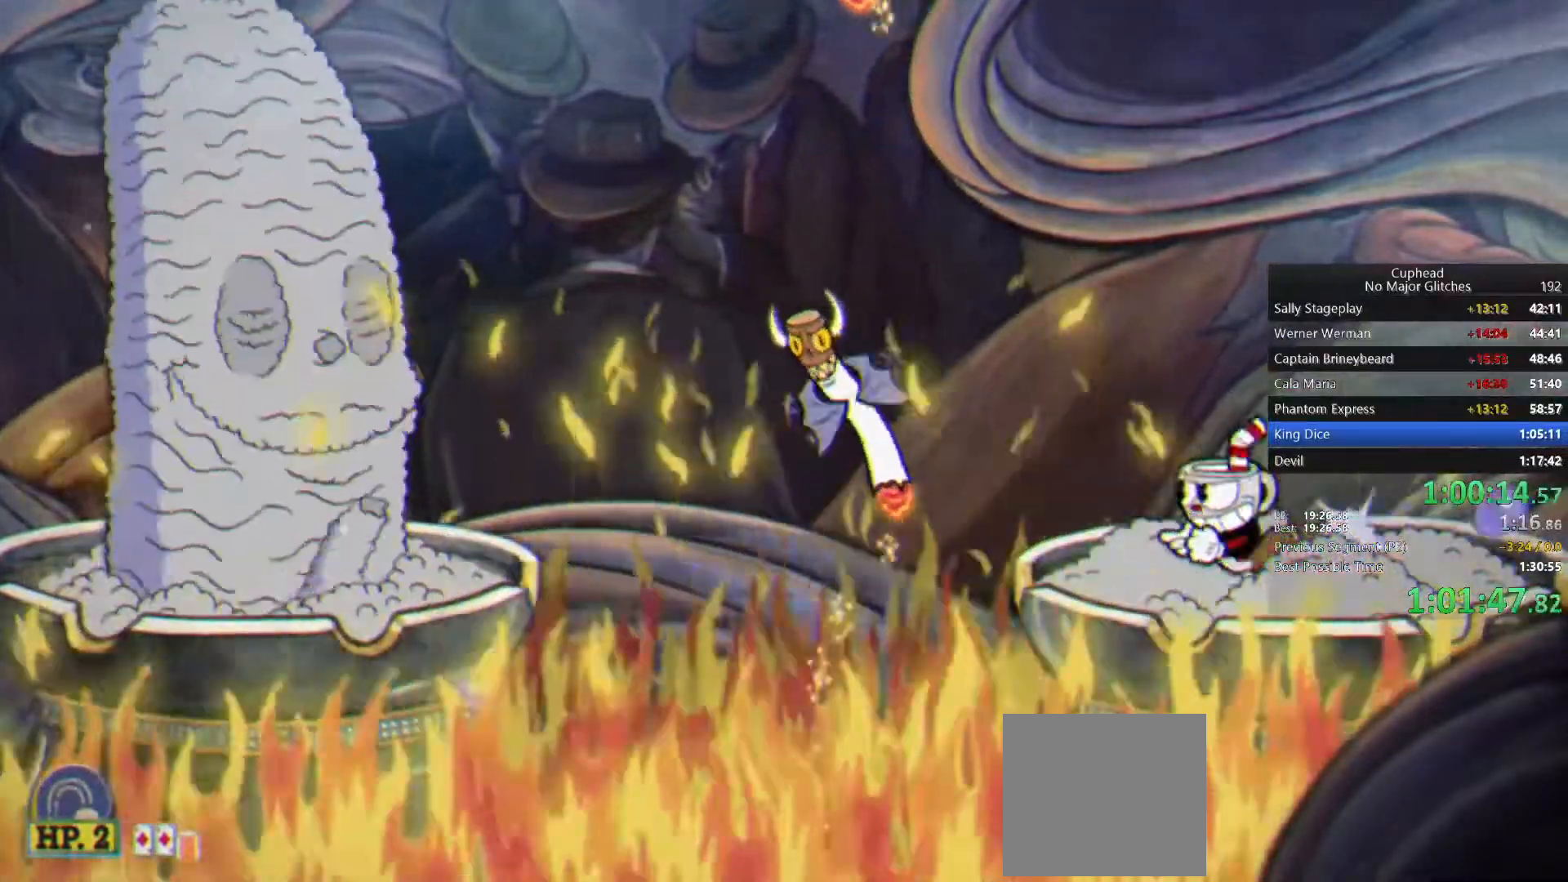
{"buttons": [], "left_stick": "center", "right_stick": "center", "events": []}
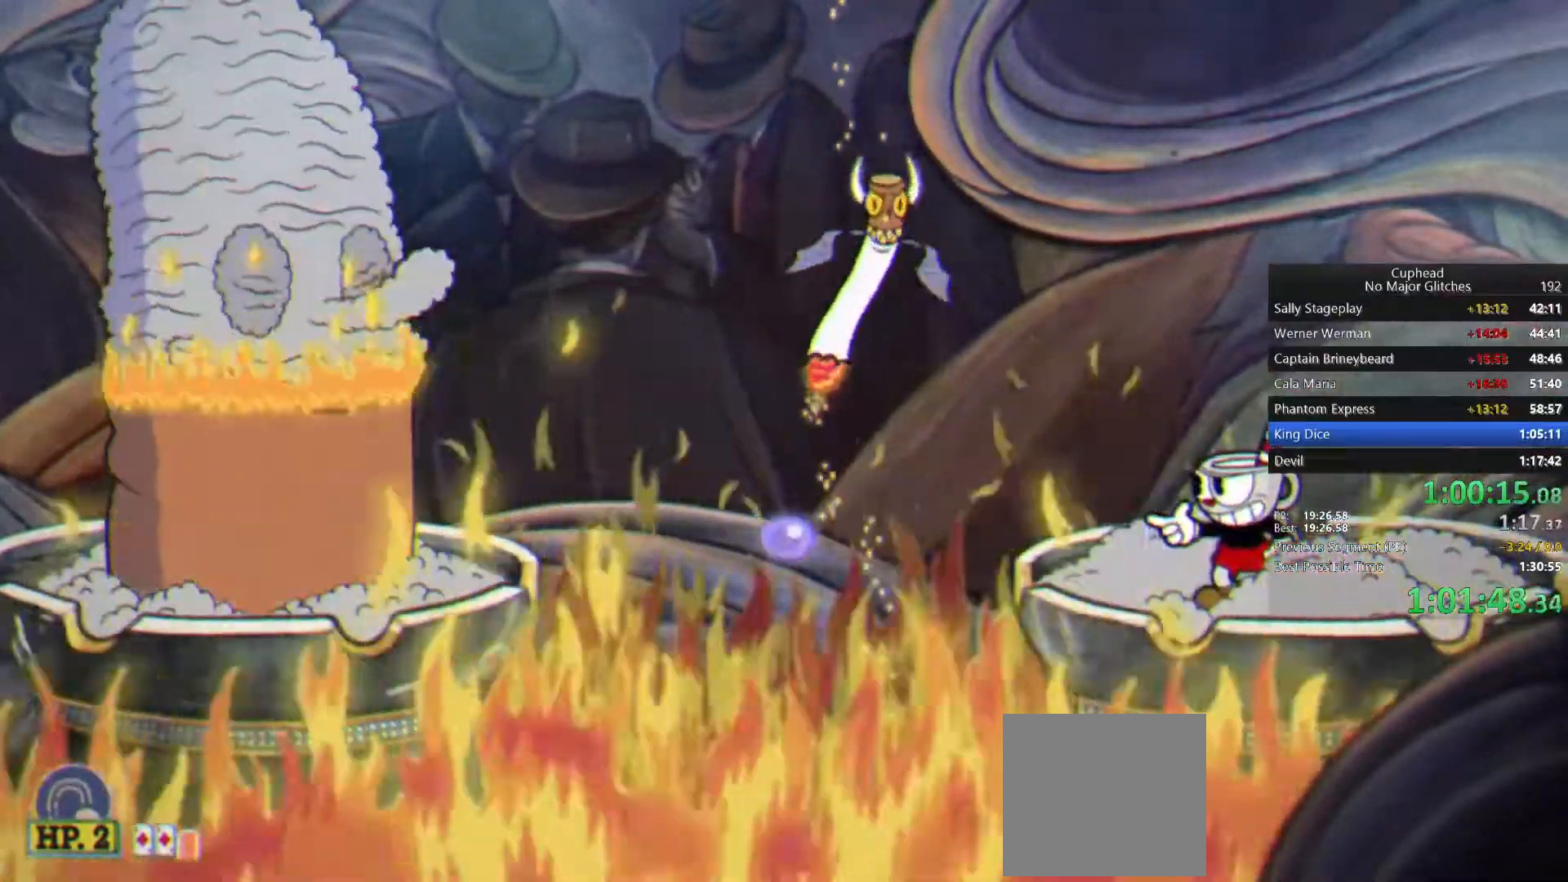
{"buttons": [], "left_stick": "center", "right_stick": "center", "events": []}
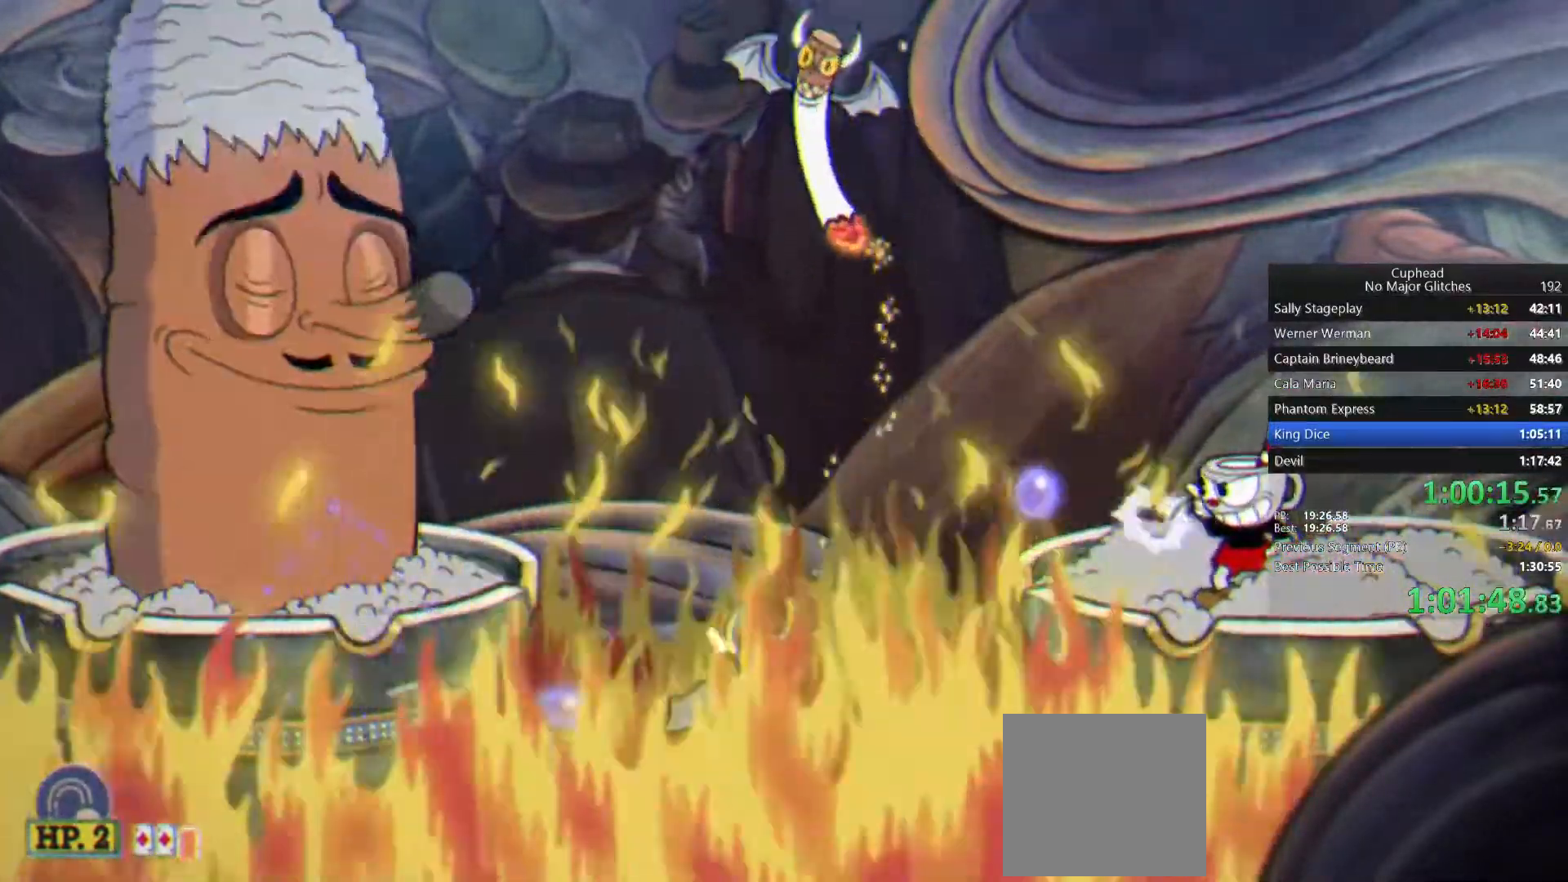
{"buttons": [], "left_stick": "center", "right_stick": "center", "events": []}
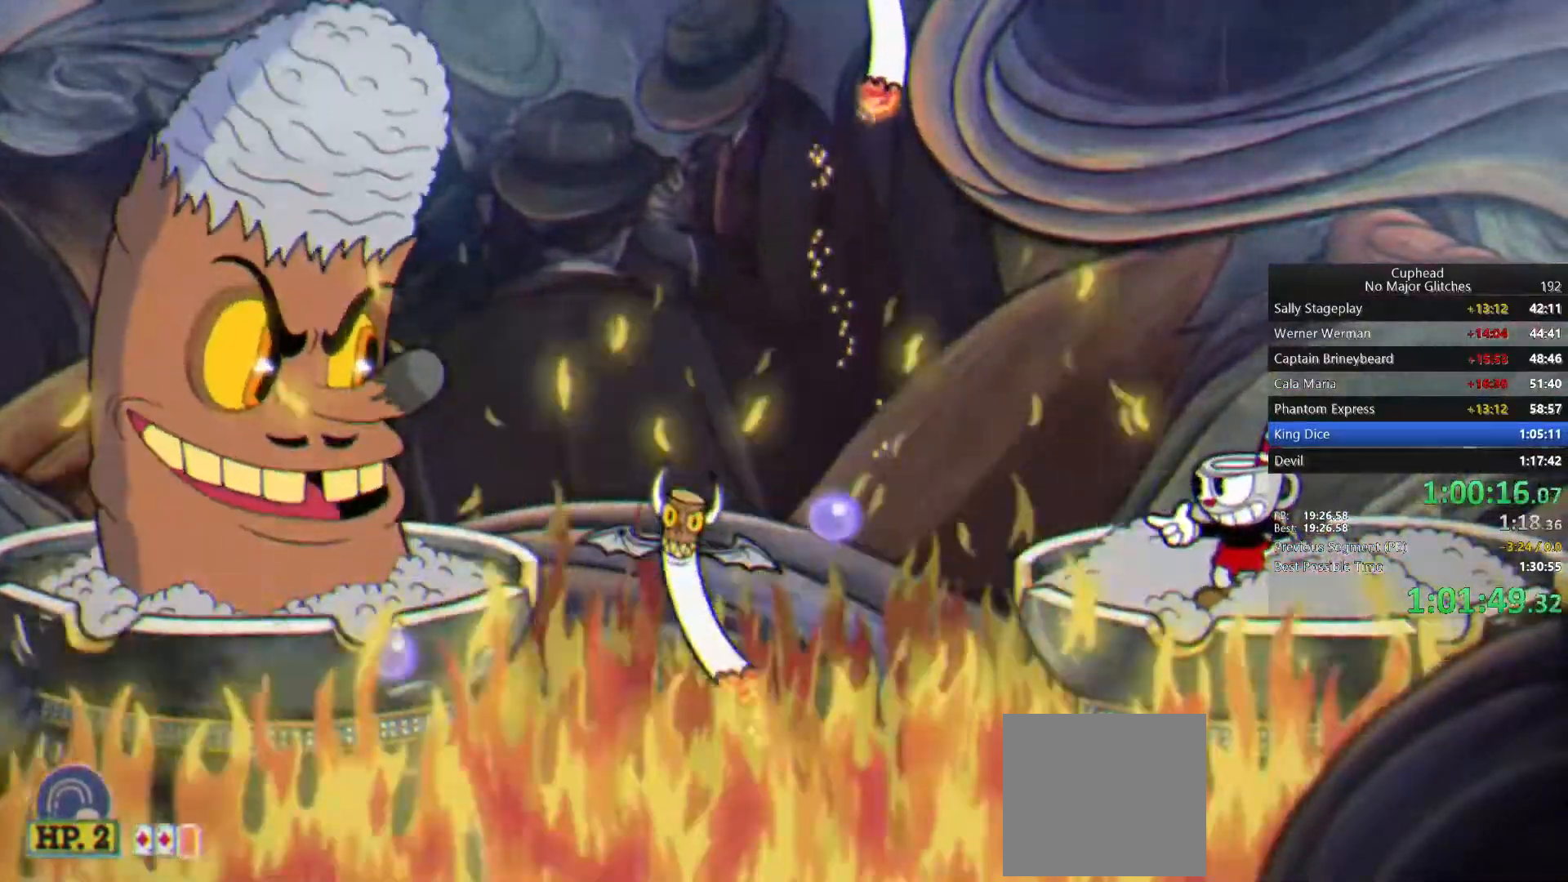
{"buttons": [], "left_stick": "center", "right_stick": "center", "events": []}
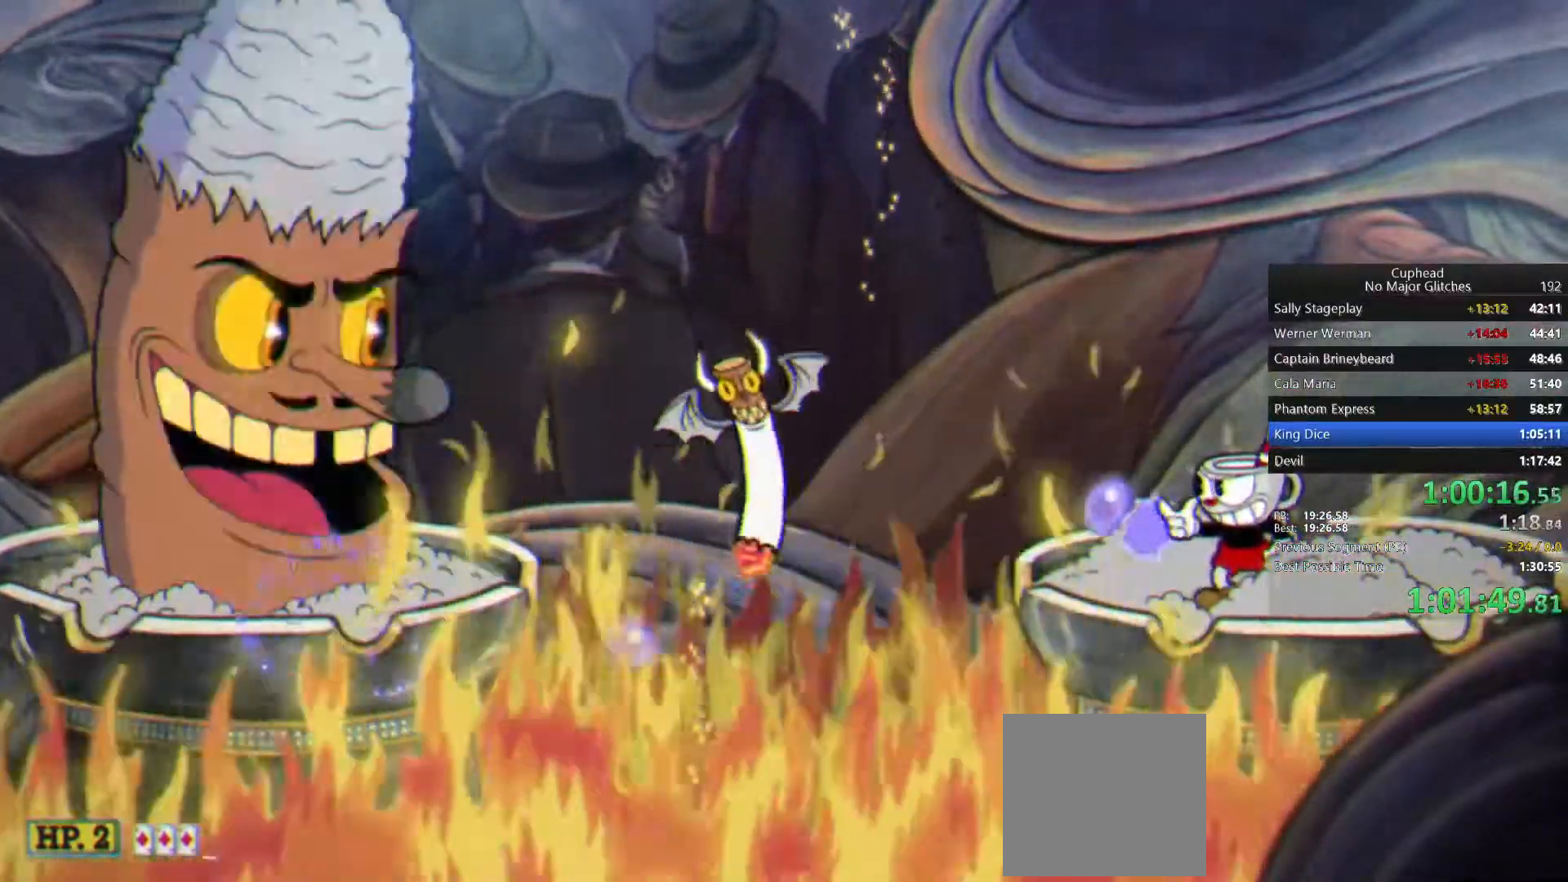
{"buttons": [], "left_stick": "center", "right_stick": "center", "events": []}
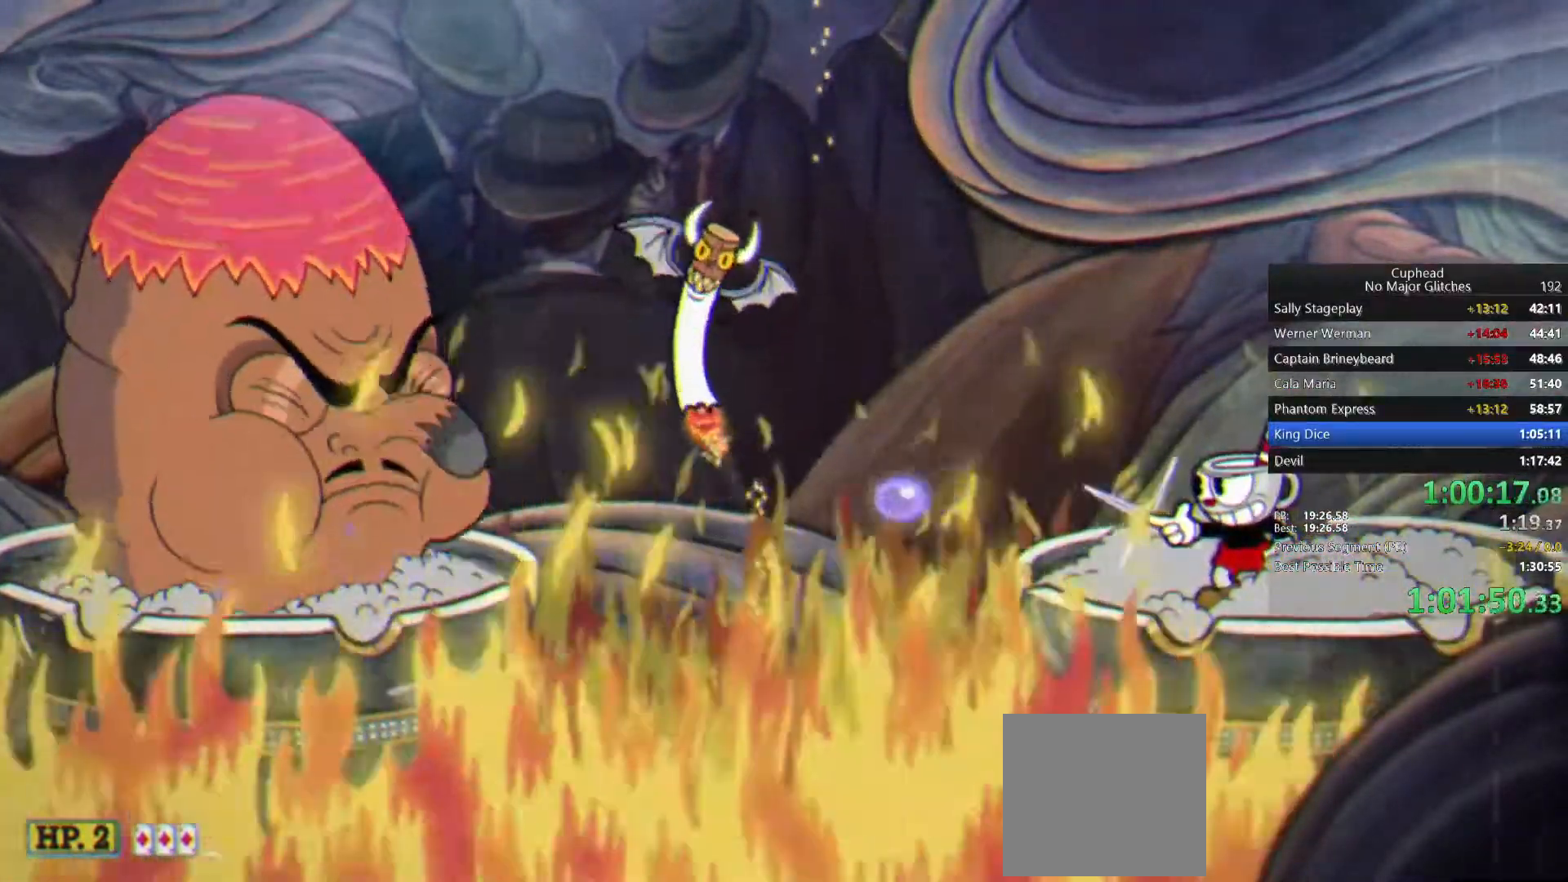
{"buttons": [], "left_stick": "center", "right_stick": "center", "events": []}
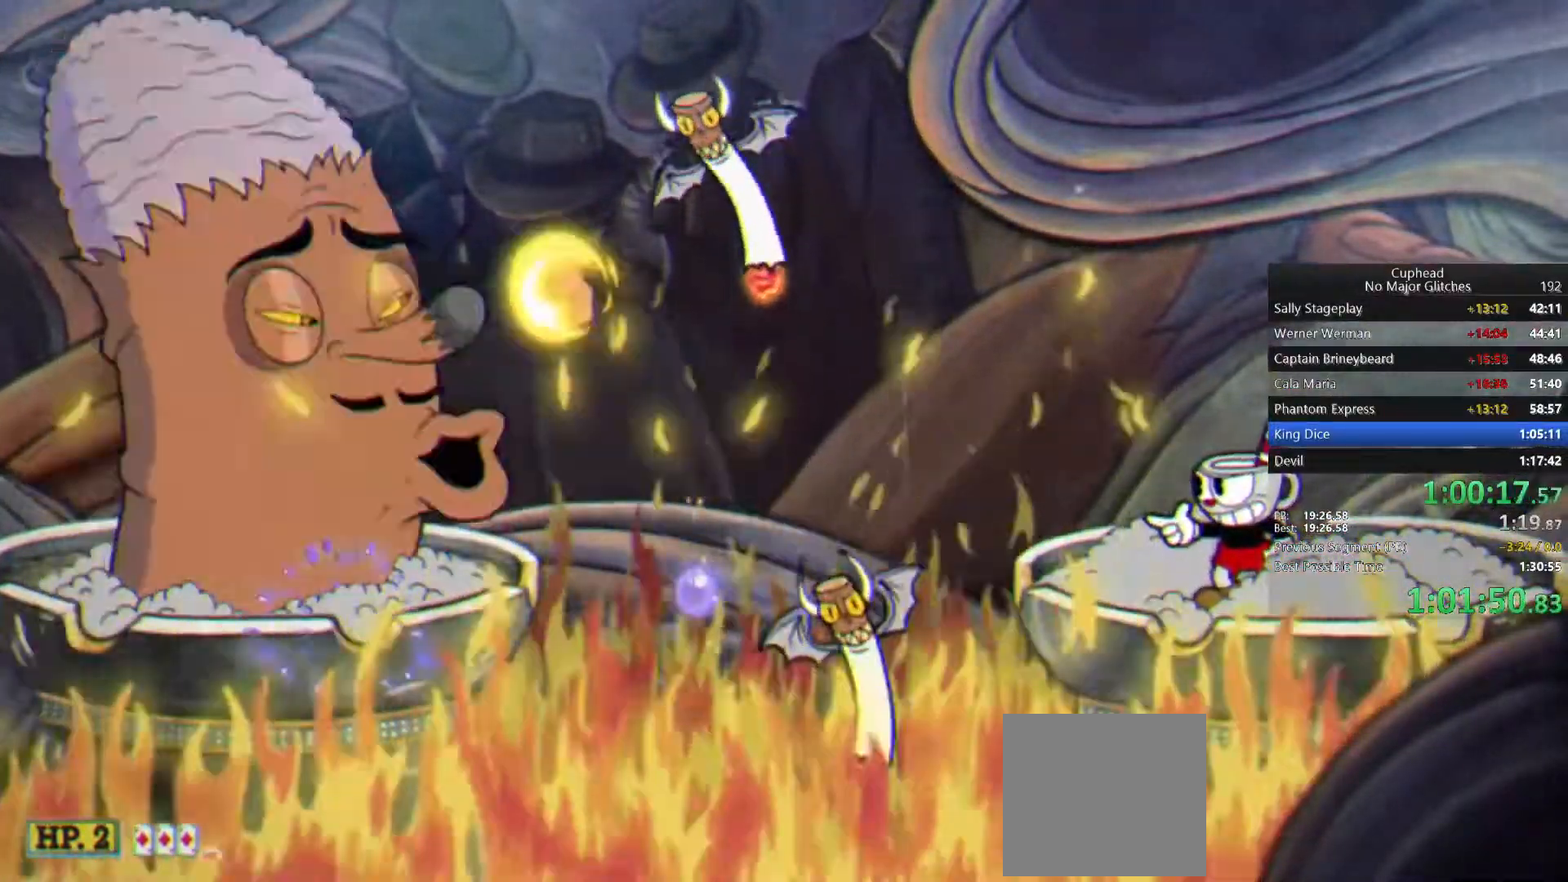
{"buttons": [], "left_stick": "right", "right_stick": "center", "events": [[383, "left_stick", "right"]]}
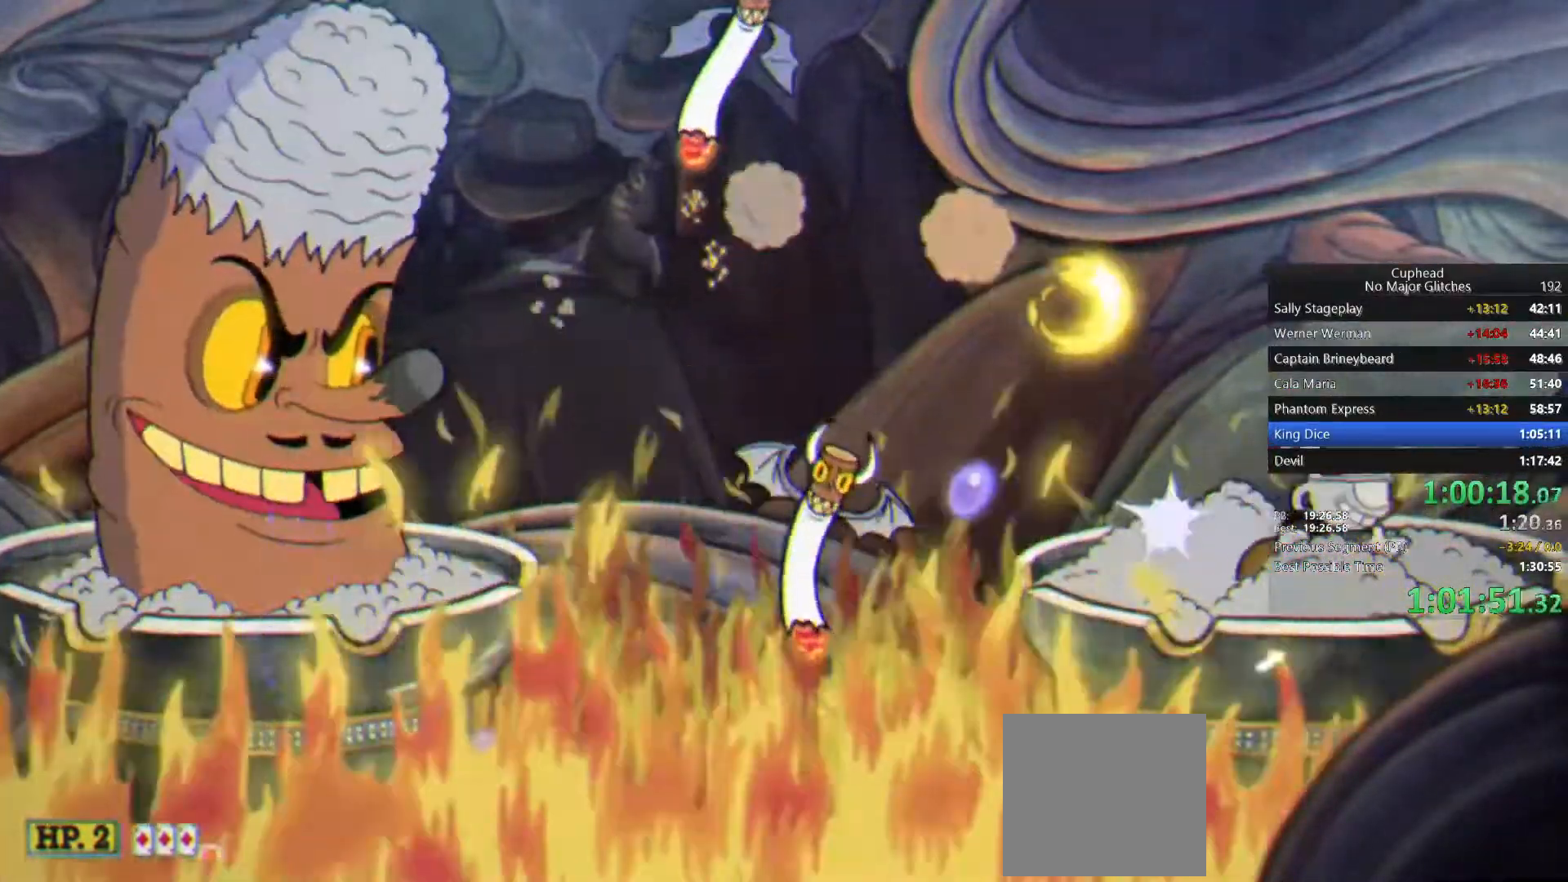
{"buttons": [], "left_stick": "center", "right_stick": "center", "events": [[183, "left_stick", "center"]]}
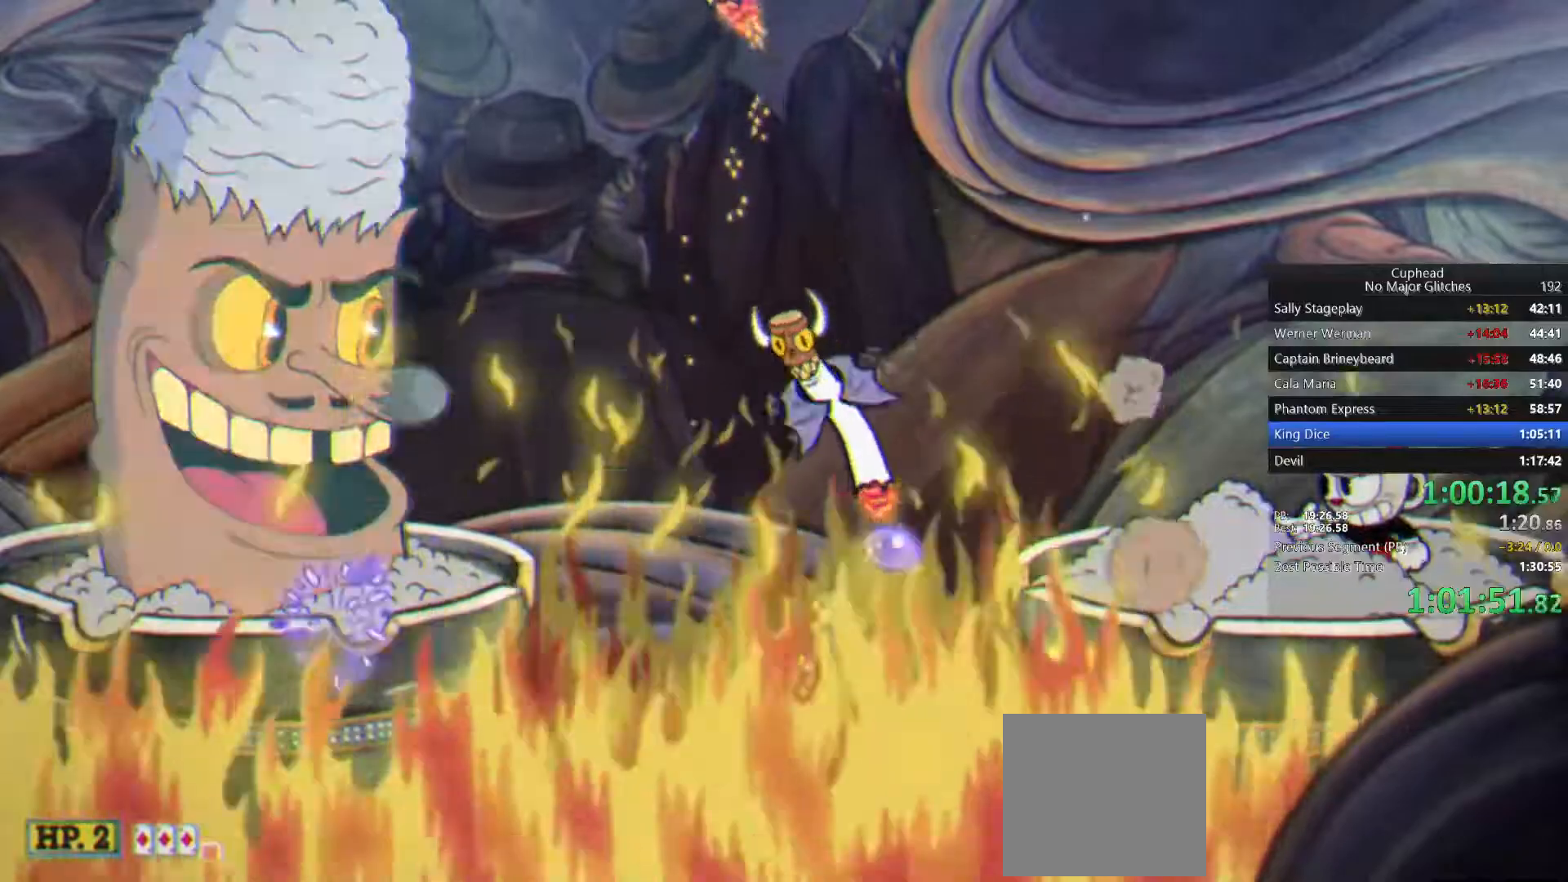
{"buttons": [], "left_stick": "center", "right_stick": "center", "events": []}
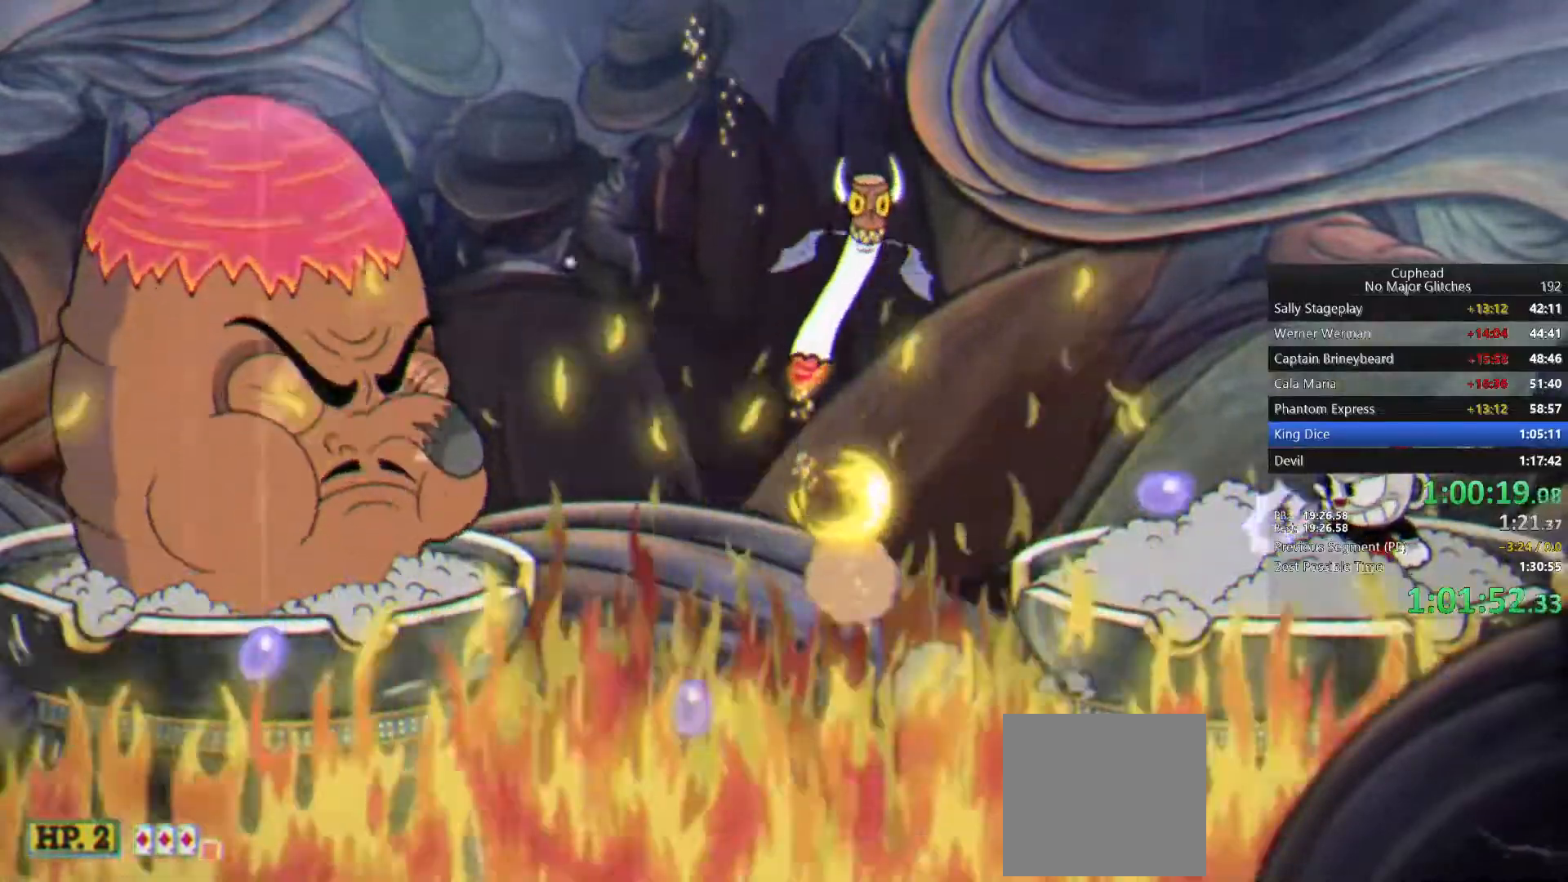
{"buttons": [], "left_stick": "center", "right_stick": "center", "events": [[167, "left_stick", "left"], [333, "left_stick", "center"]]}
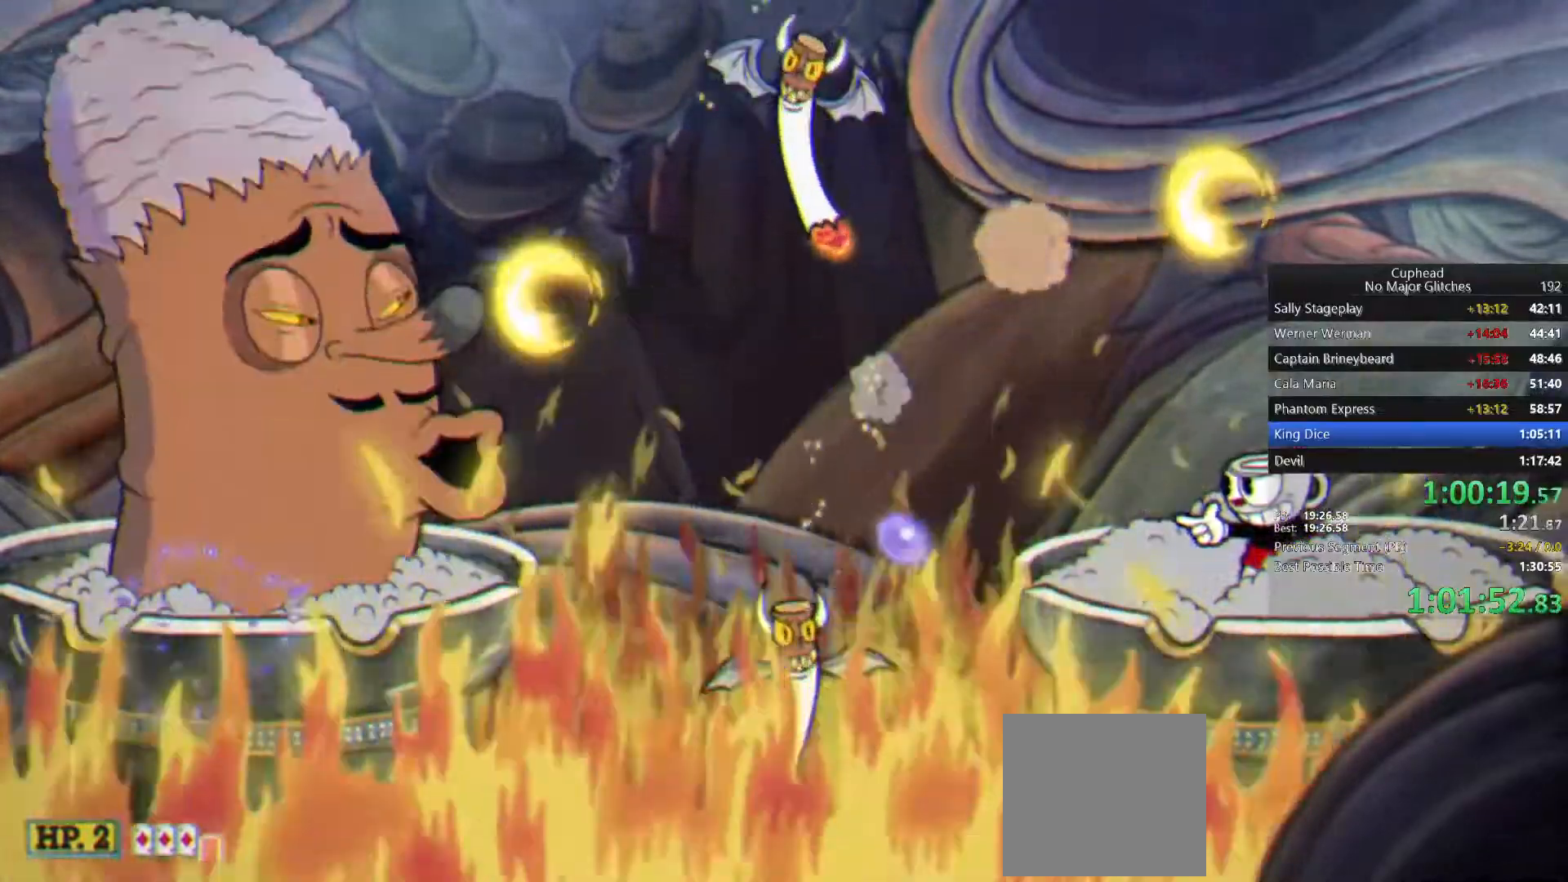
{"buttons": [], "left_stick": "right", "right_stick": "center", "events": [[400, "left_stick", "right"]]}
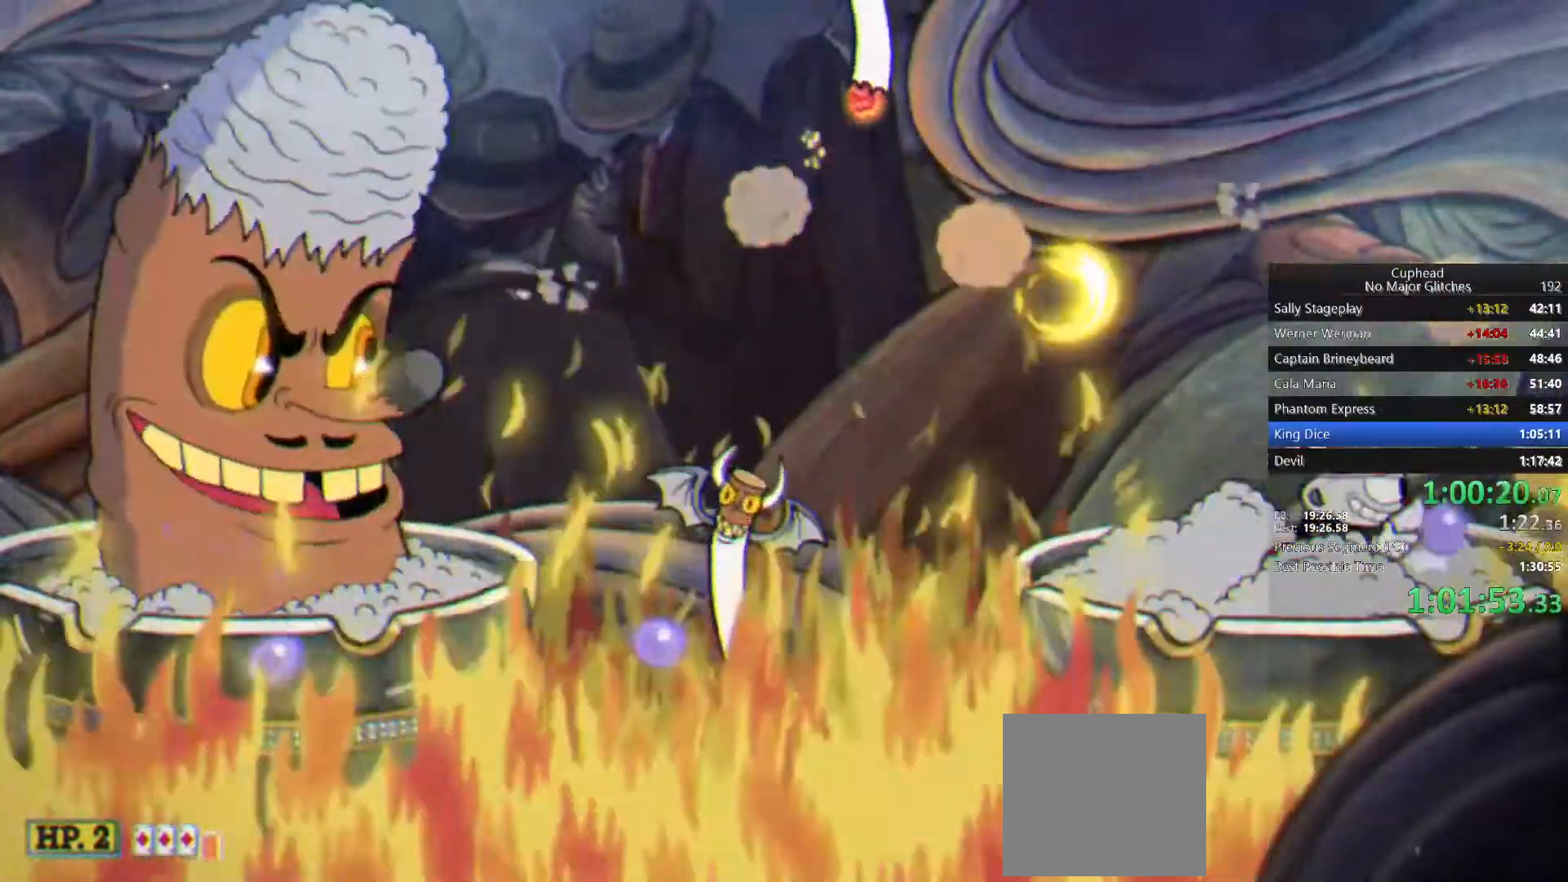
{"buttons": [], "left_stick": "left", "right_stick": "center", "events": [[83, "CROSS", "down"], [150, "left_stick", "left"], [267, "CROSS", "up"]]}